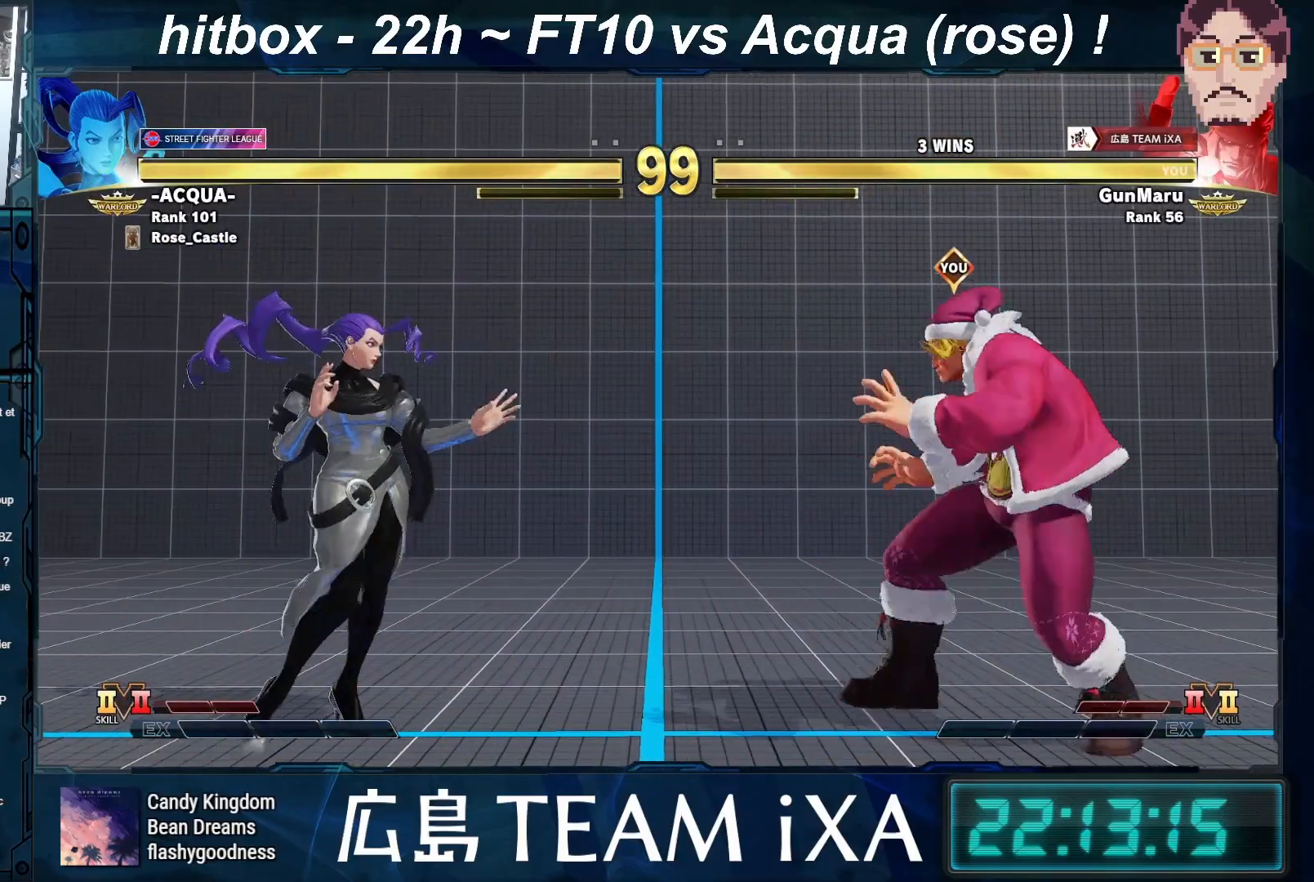
Gameplay with a controller (arcade stick); each line is a JSON object with the inputs held at the frame after it. "events" lists button and stick changes between this image and that frame as [ms after this image, input, new state], when the widget could be followed in between. Not read: L3 R3.
{"buttons": [], "left_stick": "center", "events": [[50, "left_stick", "up-left"], [183, "left_stick", "center"]]}
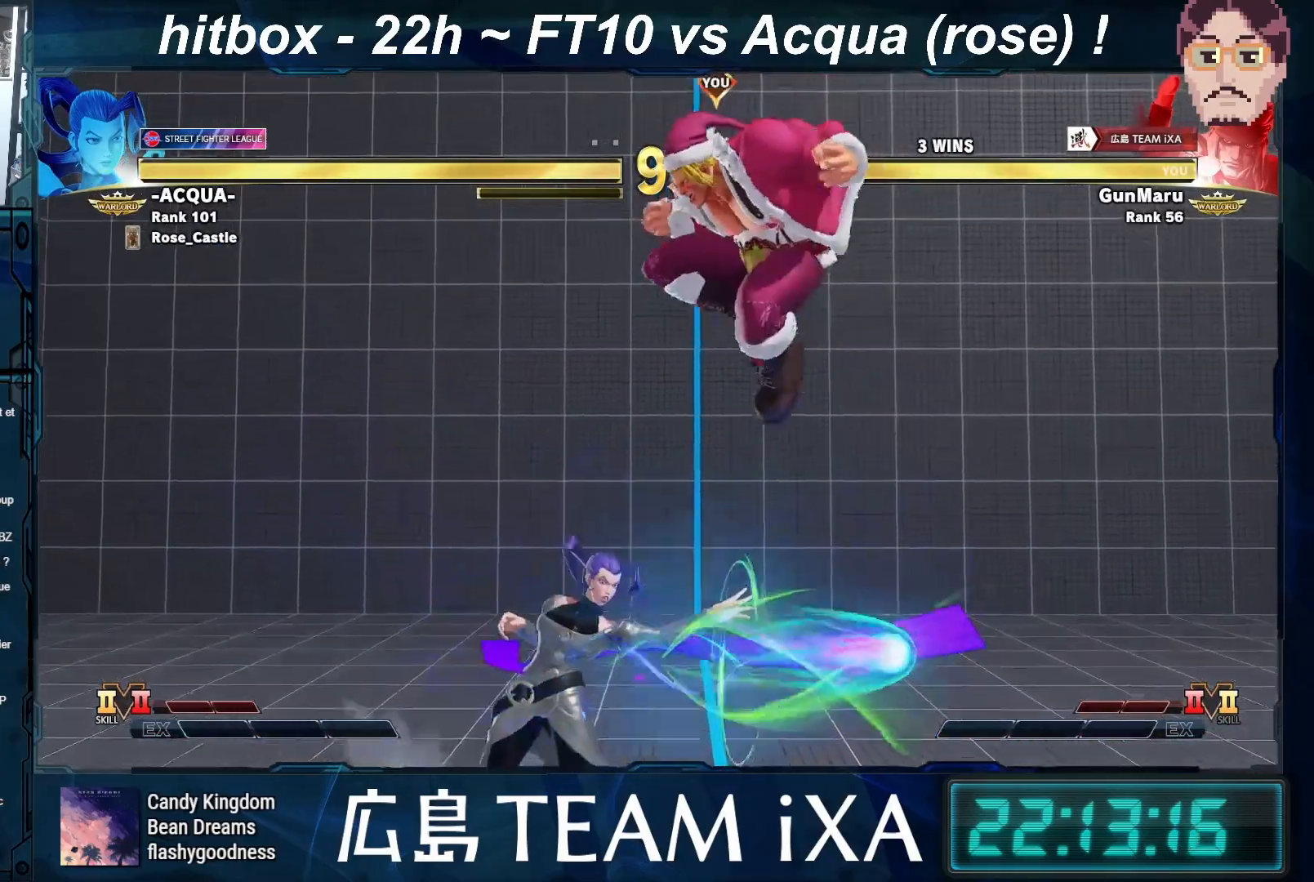
{"buttons": [], "left_stick": "center", "events": [[67, "R1", "down"], [250, "R1", "up"]]}
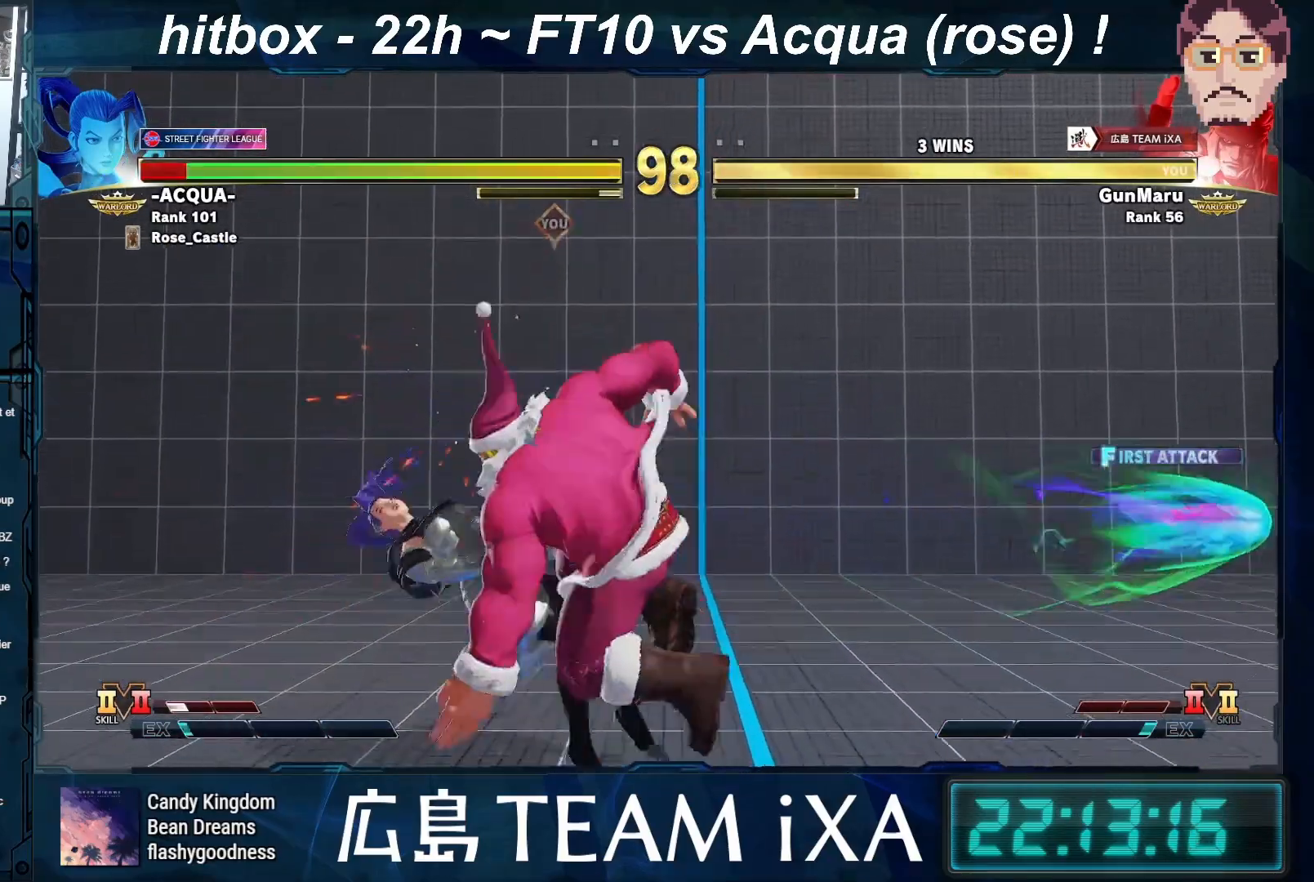
{"buttons": [], "left_stick": "down-right", "events": [[50, "TRIANGLE", "down"], [83, "TRIANGLE", "up"], [117, "TRIANGLE", "down"], [133, "left_stick", "down"], [150, "TRIANGLE", "up"], [233, "left_stick", "left"], [300, "TRIANGLE", "down"], [300, "left_stick", "center"], [350, "TRIANGLE", "up"], [350, "left_stick", "right"], [383, "TRIANGLE", "down"], [400, "TRIANGLE", "up"], [417, "left_stick", "down-right"]]}
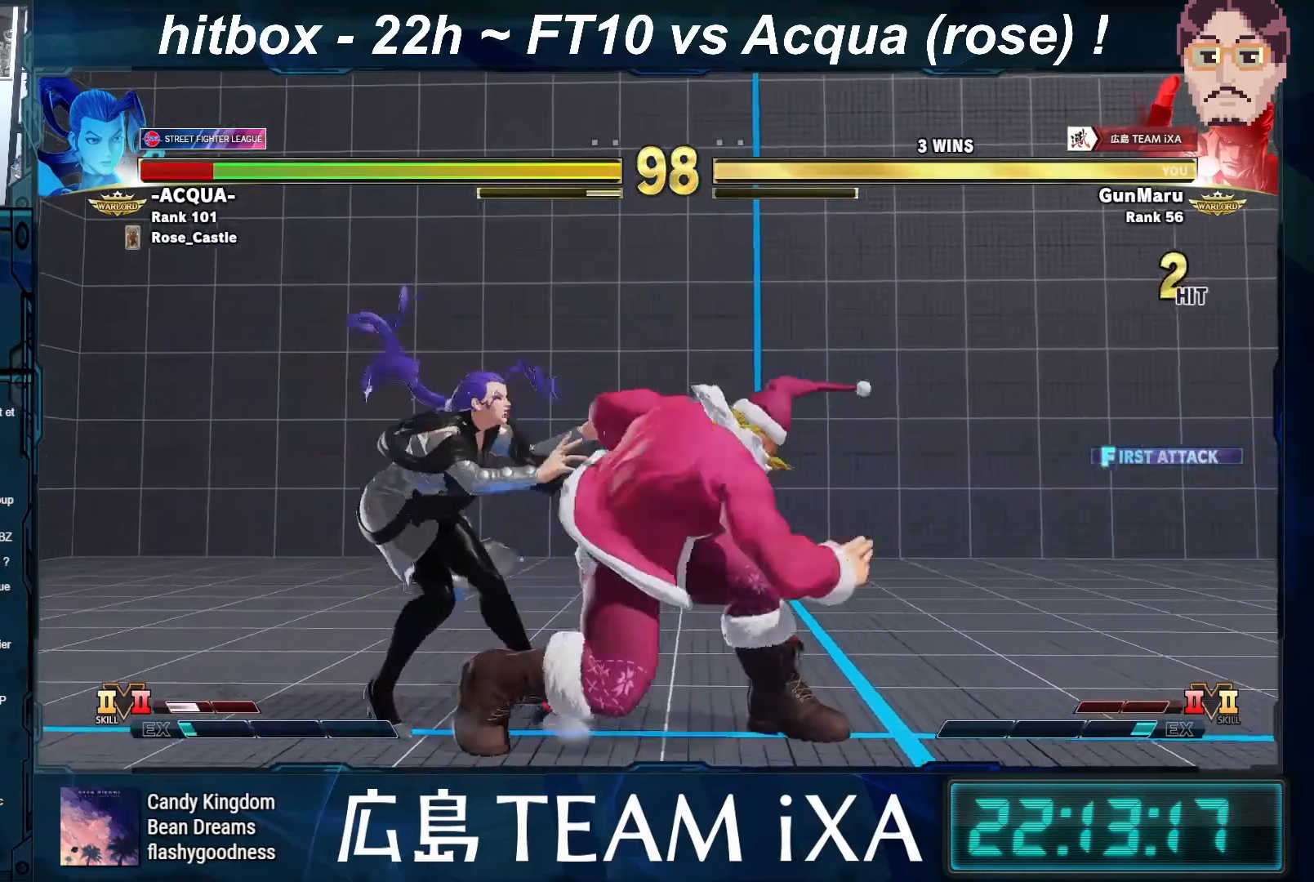
{"buttons": [], "left_stick": "center", "events": [[50, "R2", "down"], [67, "CIRCLE", "down"], [67, "left_stick", "center"], [83, "CROSS", "down"], [150, "CROSS", "up"], [167, "CIRCLE", "up"], [167, "R2", "up"]]}
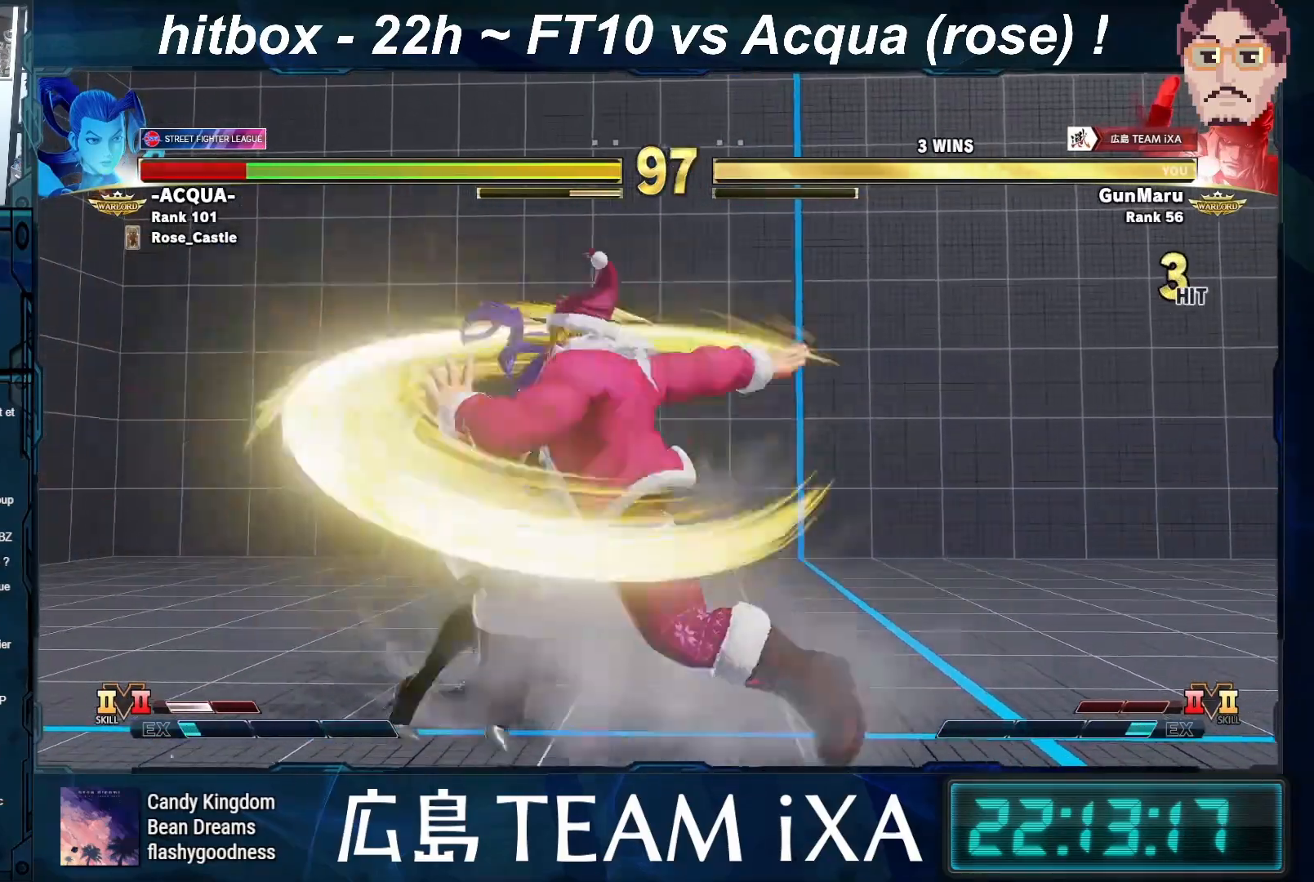
{"buttons": [], "left_stick": "center", "events": [[233, "SQUARE", "down"], [267, "SQUARE", "up"], [300, "SQUARE", "down"], [333, "SQUARE", "up"]]}
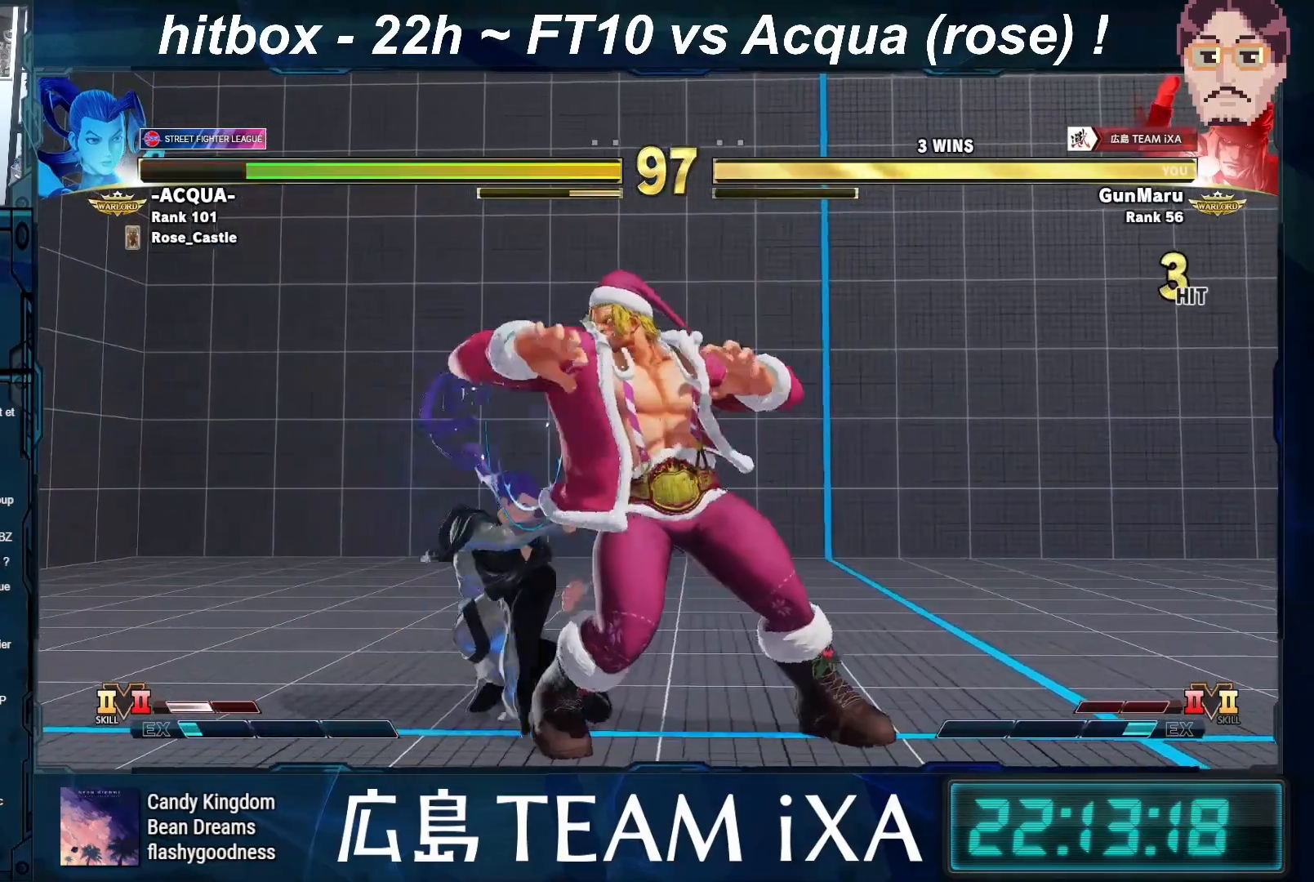
{"buttons": [], "left_stick": "center", "events": [[67, "TRIANGLE", "down"], [117, "TRIANGLE", "up"], [150, "TRIANGLE", "down"], [183, "TRIANGLE", "up"]]}
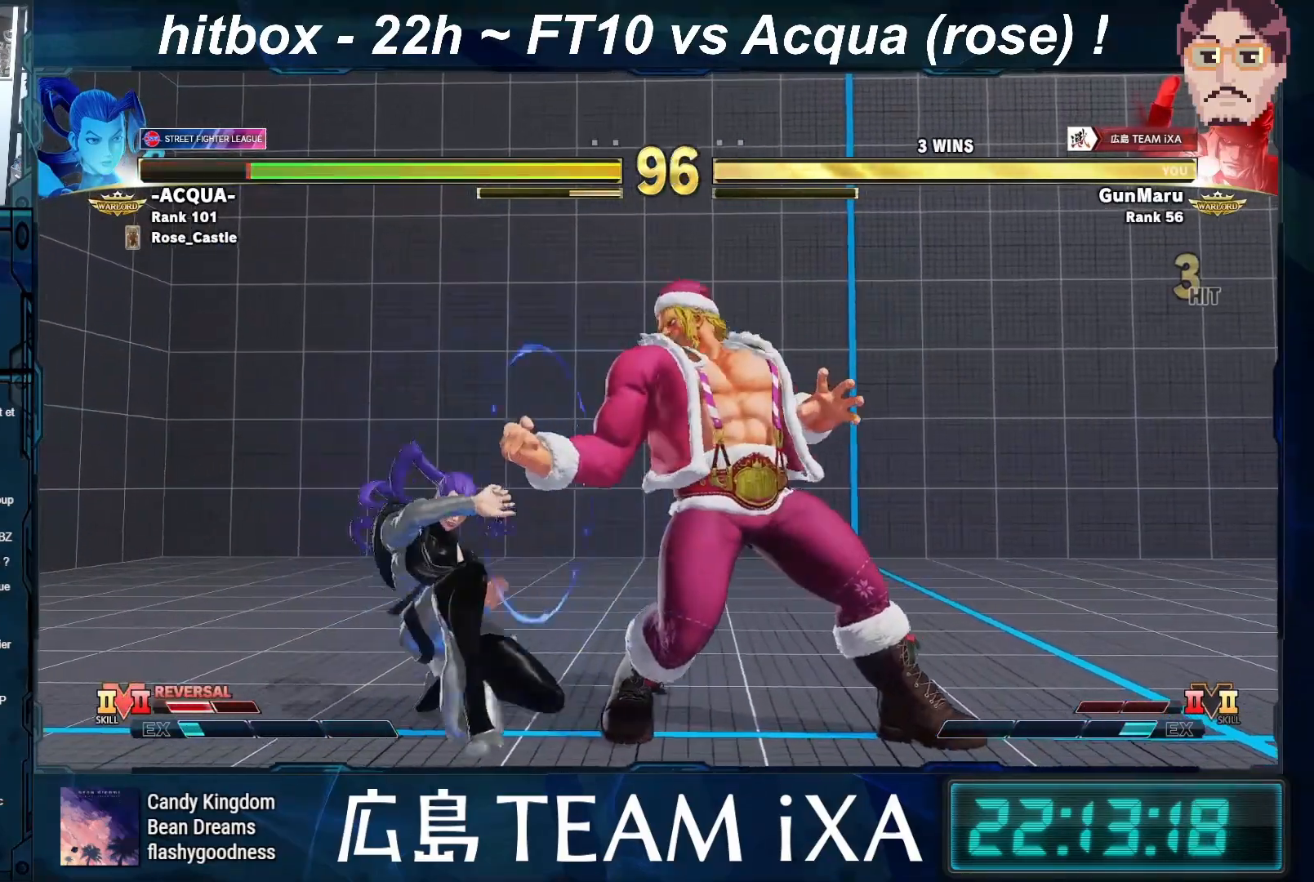
{"buttons": [], "left_stick": "center", "events": [[33, "left_stick", "down-right"], [83, "TRIANGLE", "down"], [117, "TRIANGLE", "up"], [150, "TRIANGLE", "down"], [183, "TRIANGLE", "up"], [383, "left_stick", "center"]]}
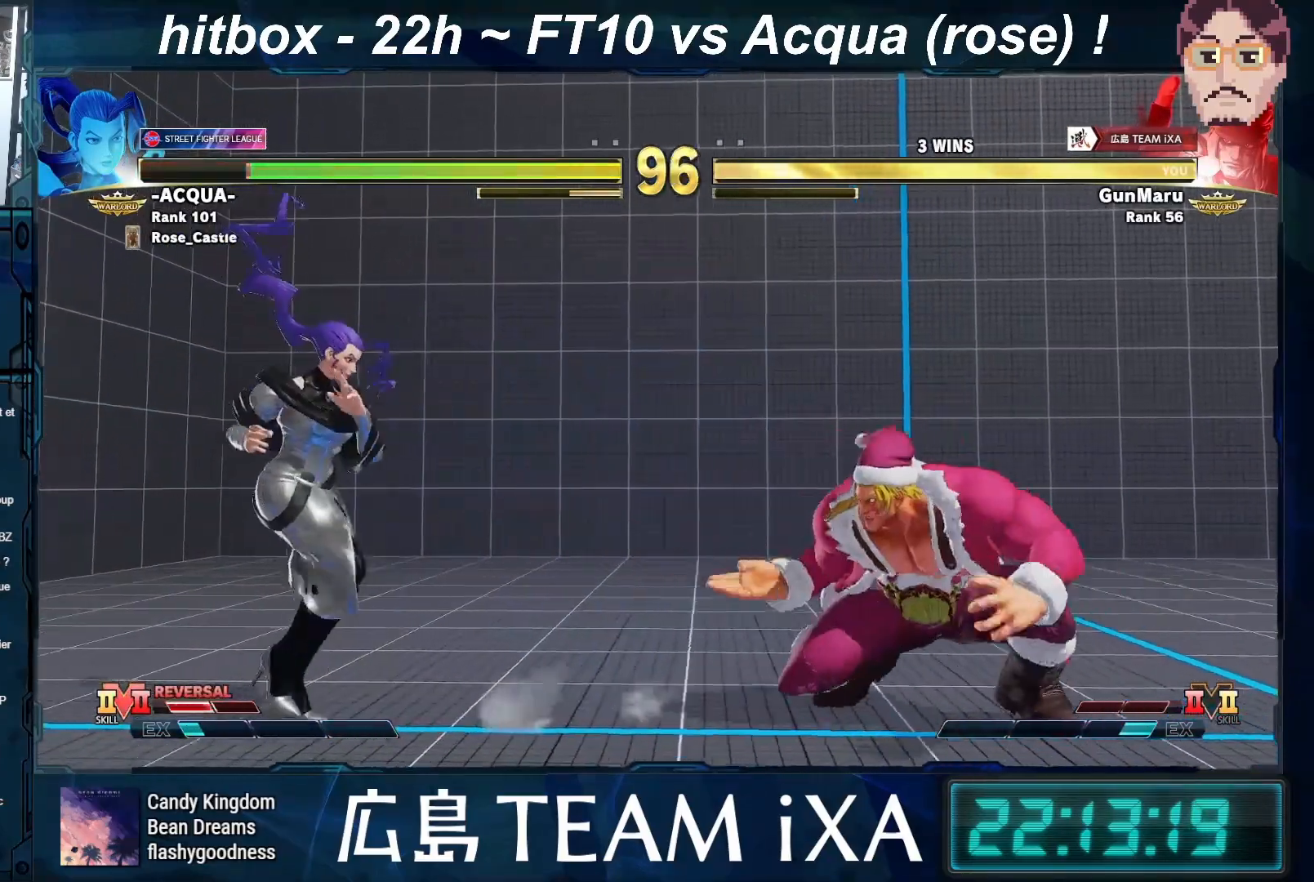
{"buttons": [], "left_stick": "left", "events": [[50, "left_stick", "right"], [433, "left_stick", "left"]]}
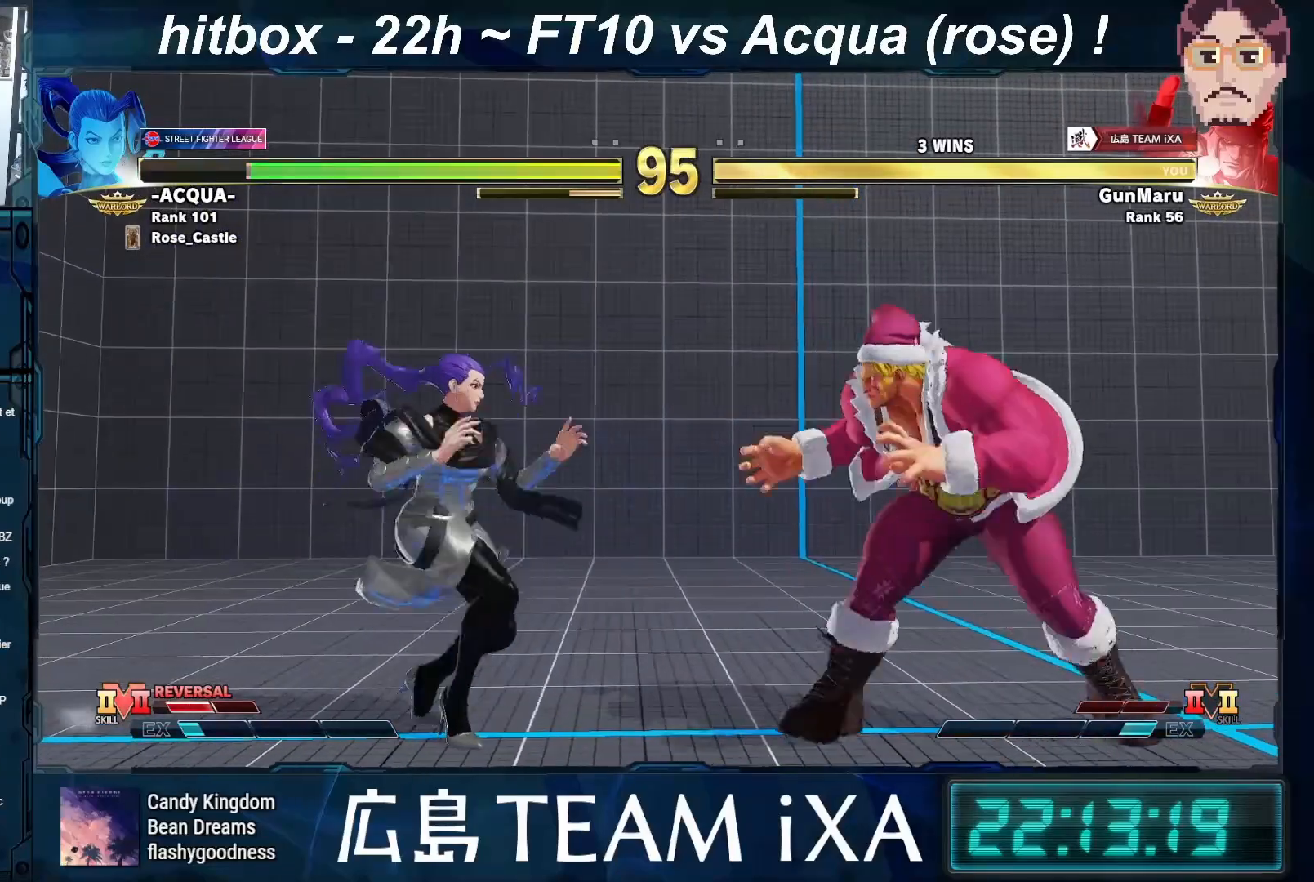
{"buttons": [], "left_stick": "right", "events": [[117, "left_stick", "down-right"], [400, "left_stick", "right"]]}
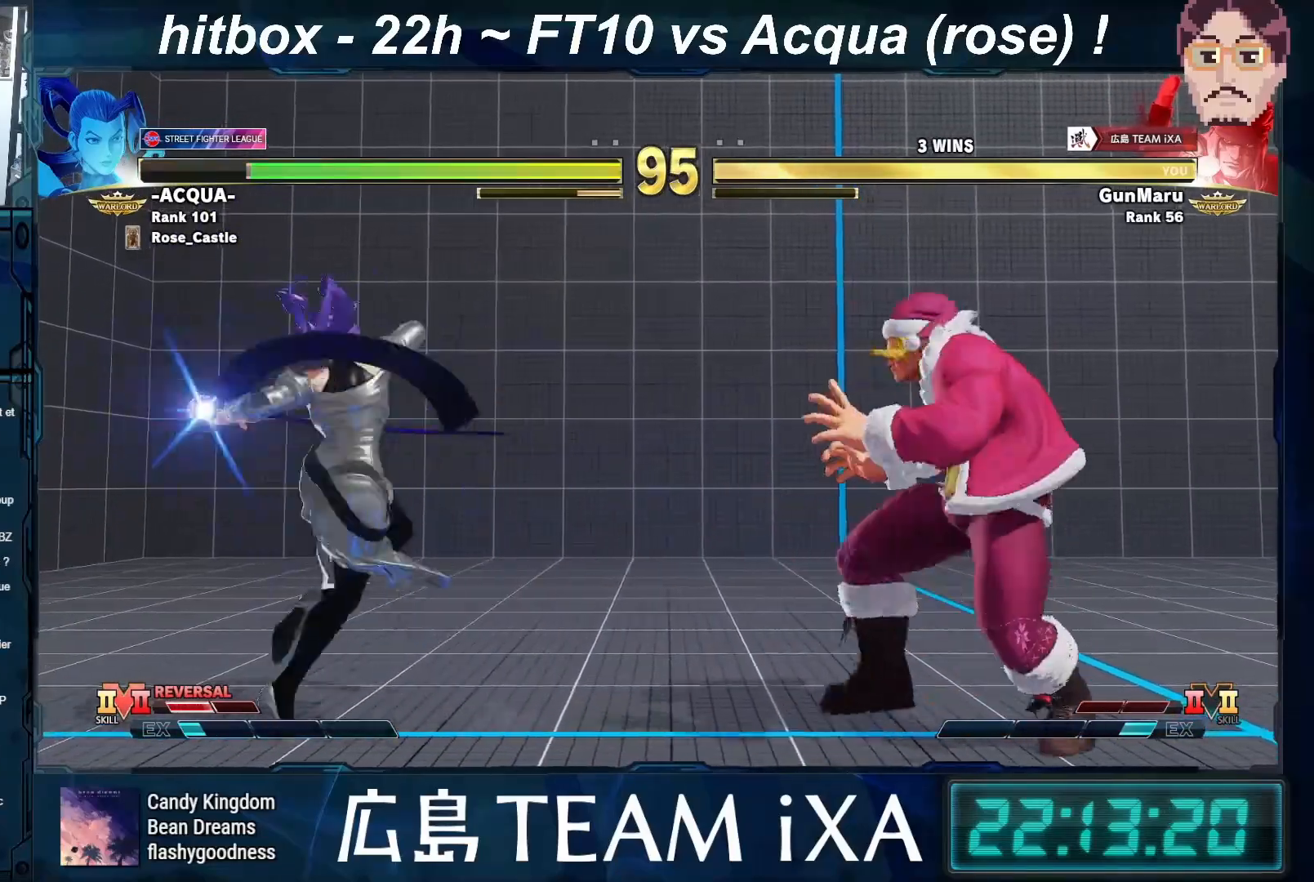
{"buttons": [], "left_stick": "down-right", "events": [[167, "left_stick", "center"], [233, "left_stick", "right"], [300, "left_stick", "down-right"]]}
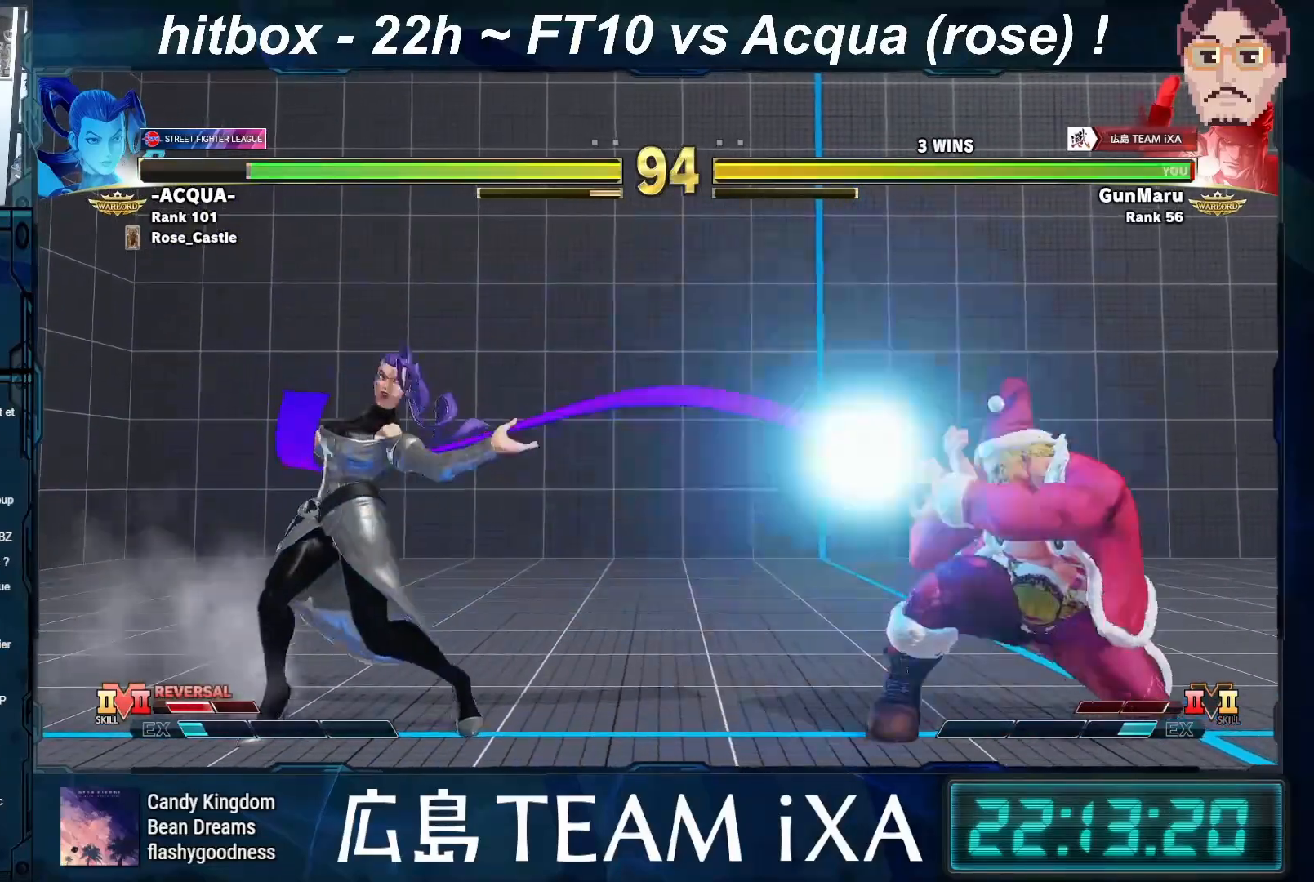
{"buttons": [], "left_stick": "down-right", "events": [[117, "left_stick", "center"], [350, "left_stick", "right"], [483, "left_stick", "down-right"]]}
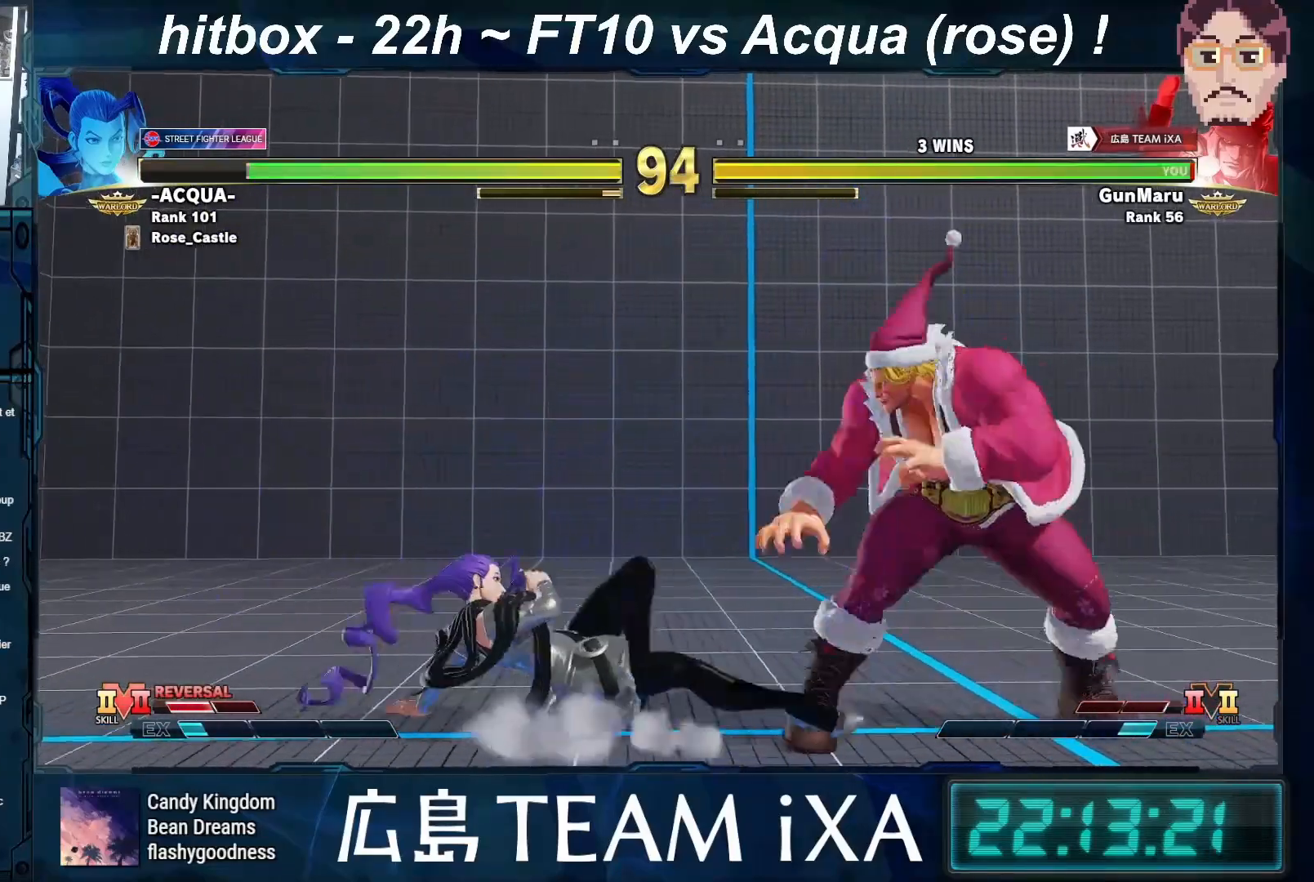
{"buttons": [], "left_stick": "left", "events": [[133, "SQUARE", "down"], [267, "SQUARE", "up"], [300, "left_stick", "center"], [400, "left_stick", "left"]]}
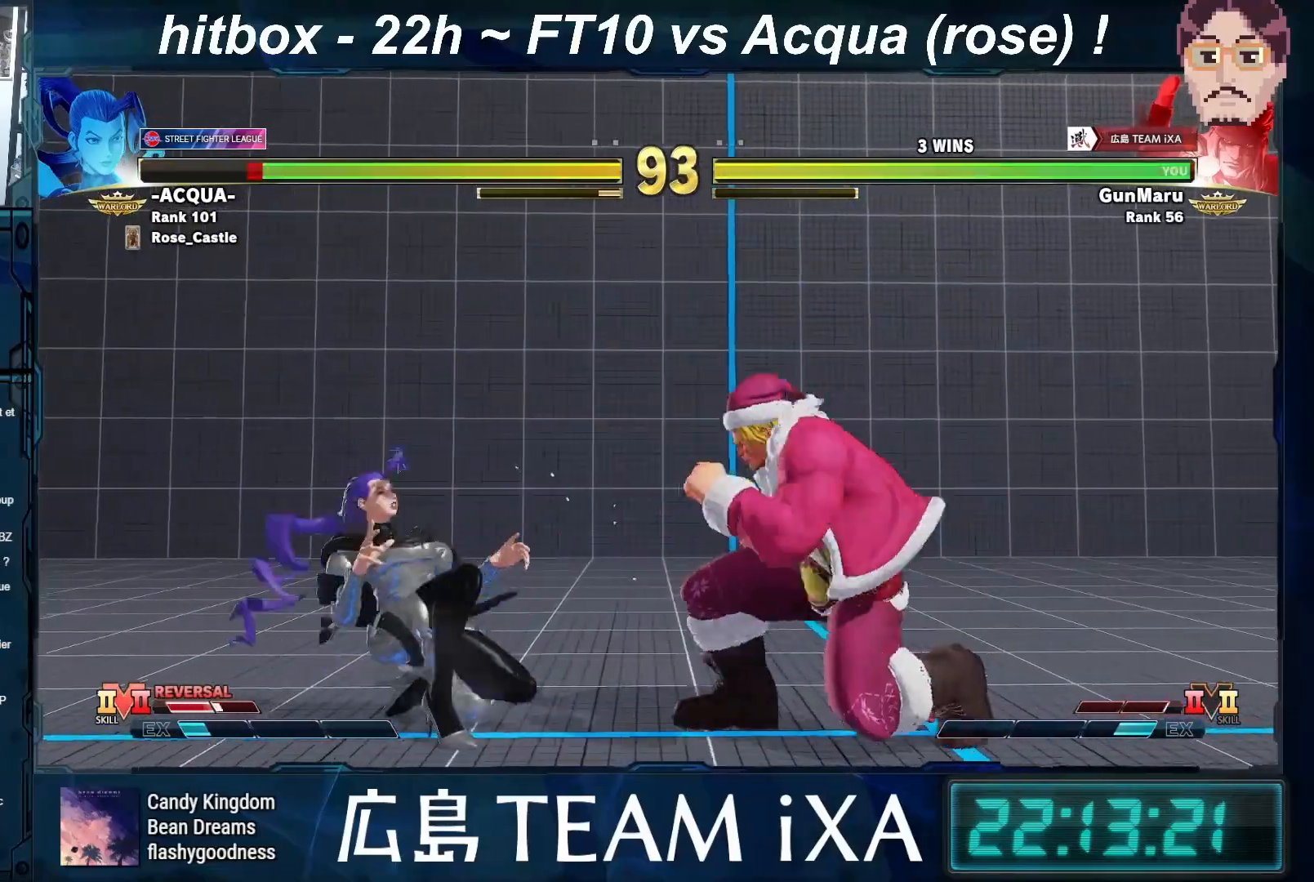
{"buttons": [], "left_stick": "center", "events": [[117, "left_stick", "center"], [150, "TRIANGLE", "down"], [250, "TRIANGLE", "up"]]}
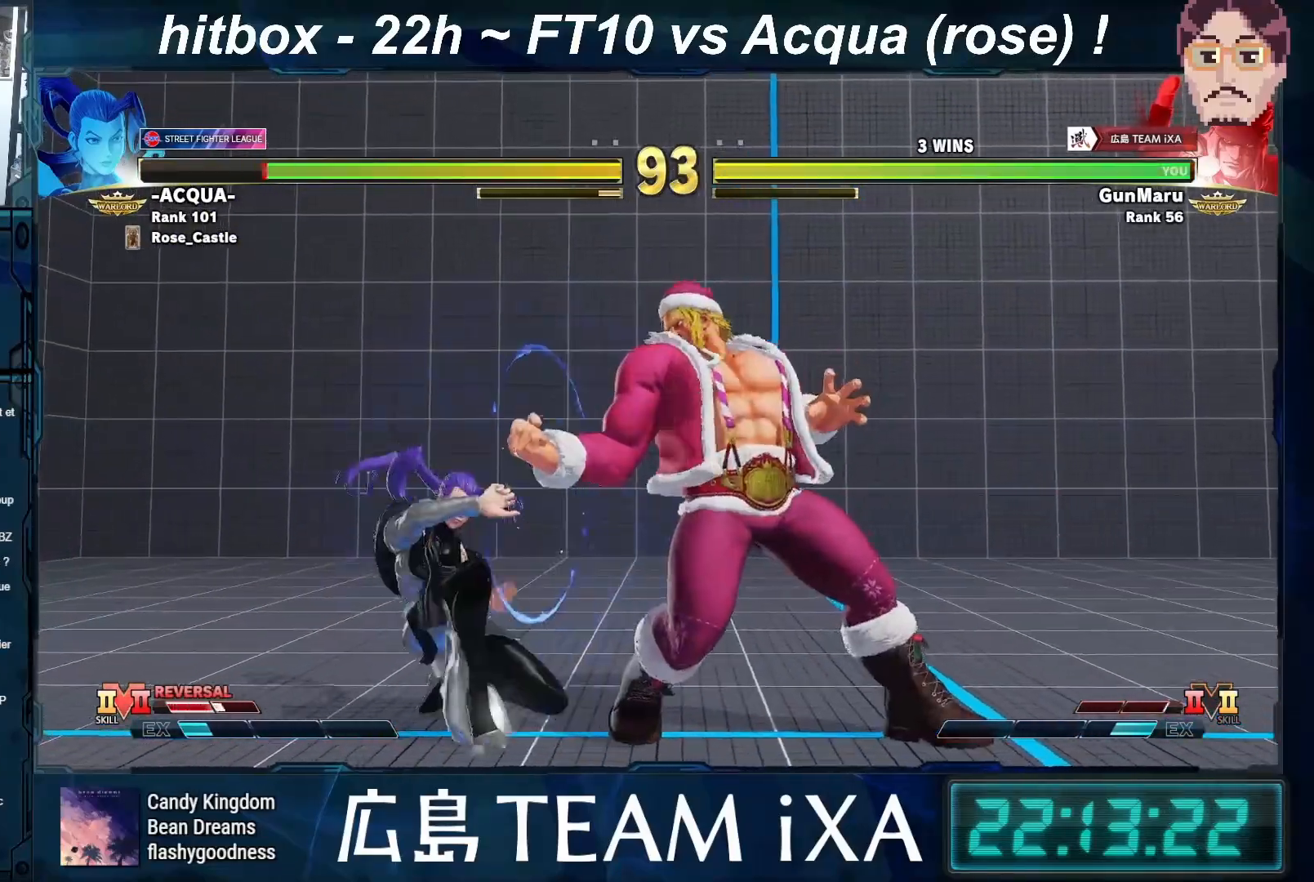
{"buttons": ["SQUARE"], "left_stick": "down-right", "events": [[33, "left_stick", "left"], [100, "left_stick", "center"], [167, "left_stick", "left"], [283, "left_stick", "center"], [367, "left_stick", "down-right"], [483, "SQUARE", "down"]]}
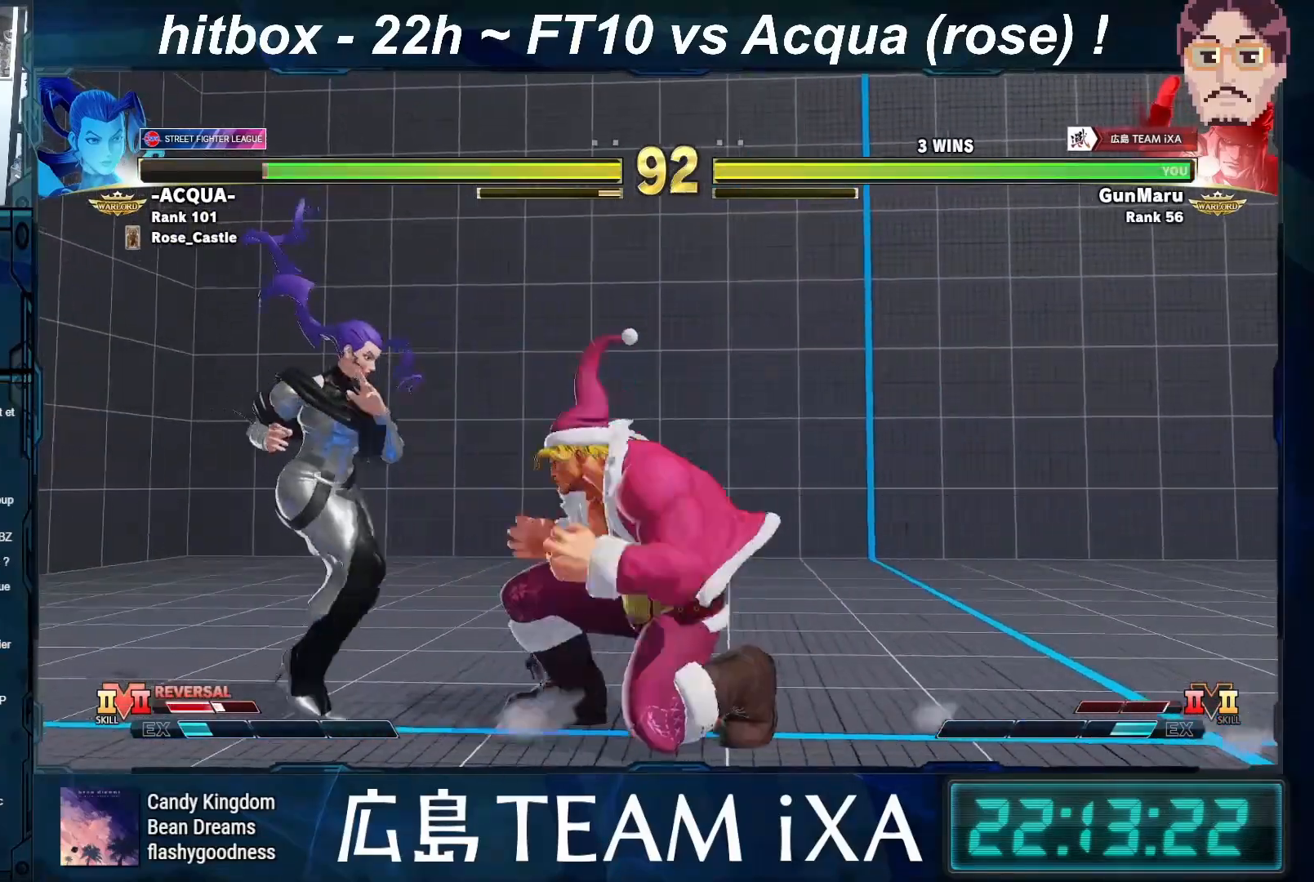
{"buttons": [], "left_stick": "down-right", "events": [[33, "SQUARE", "up"], [50, "SQUARE", "down"], [83, "SQUARE", "up"], [283, "TRIANGLE", "down"], [317, "TRIANGLE", "up"], [350, "TRIANGLE", "down"], [367, "TRIANGLE", "up"]]}
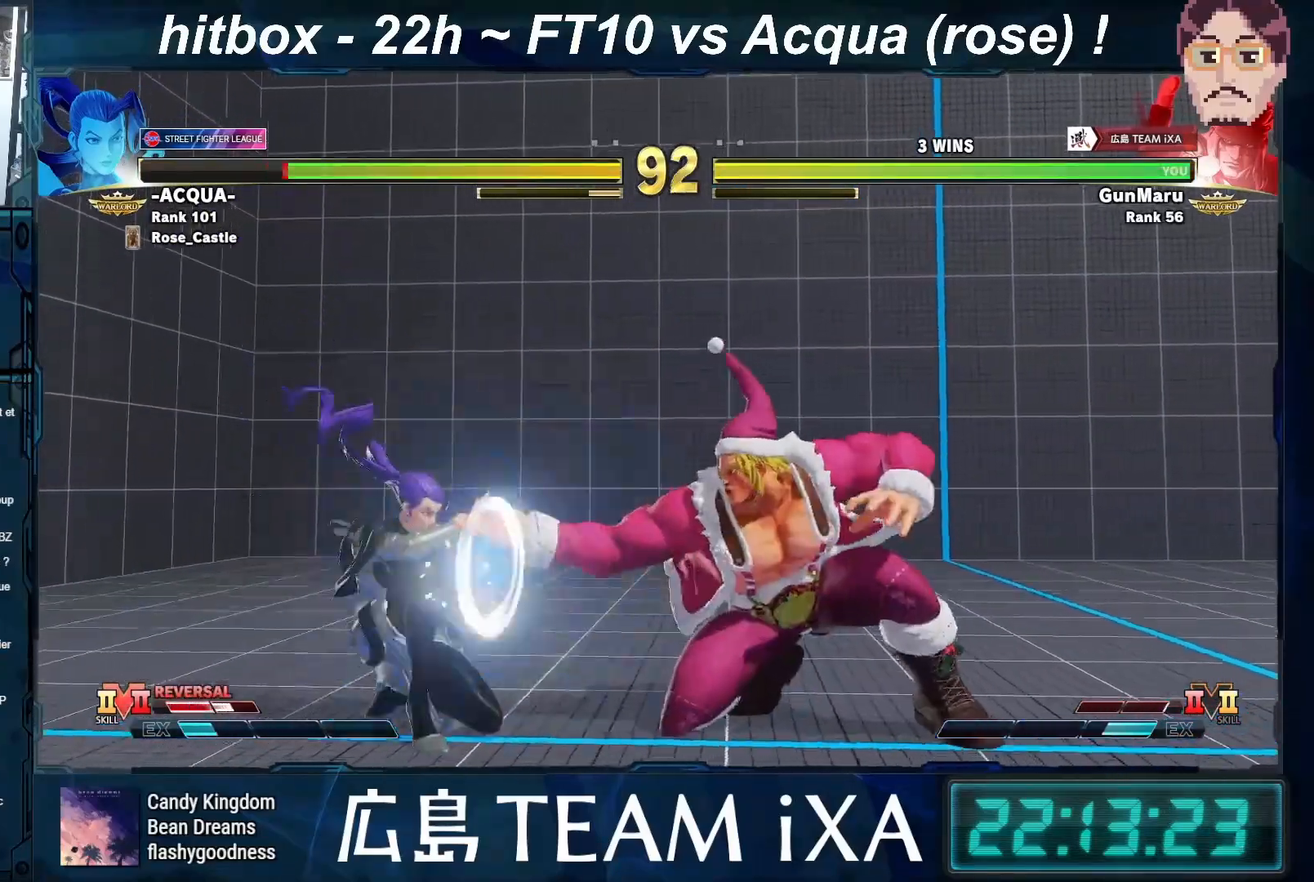
{"buttons": [], "left_stick": "right", "events": [[283, "left_stick", "right"]]}
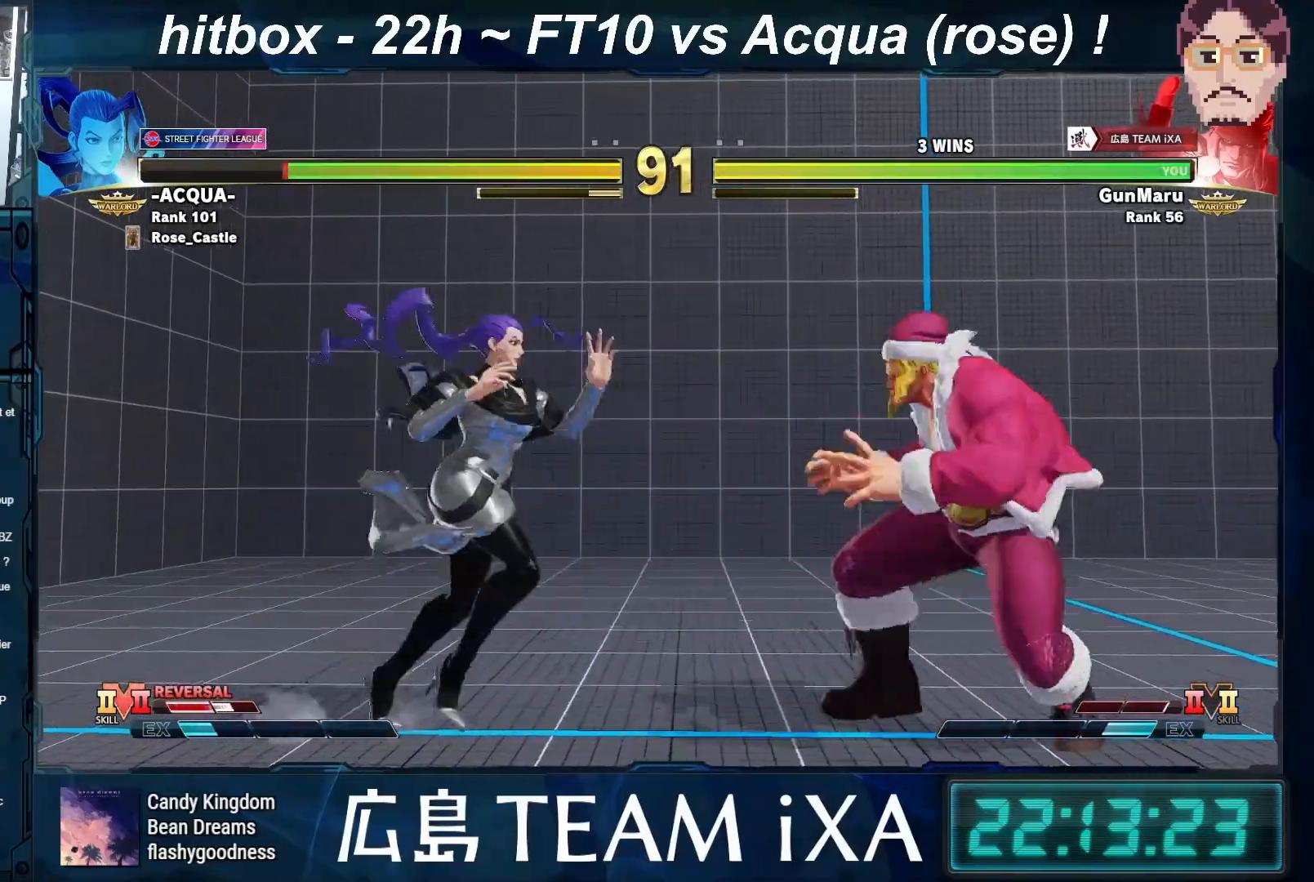
{"buttons": [], "left_stick": "center", "events": [[17, "R1", "down"], [67, "left_stick", "left"], [83, "R1", "up"], [167, "left_stick", "right"], [183, "R2", "down"], [283, "R2", "up"], [450, "left_stick", "center"]]}
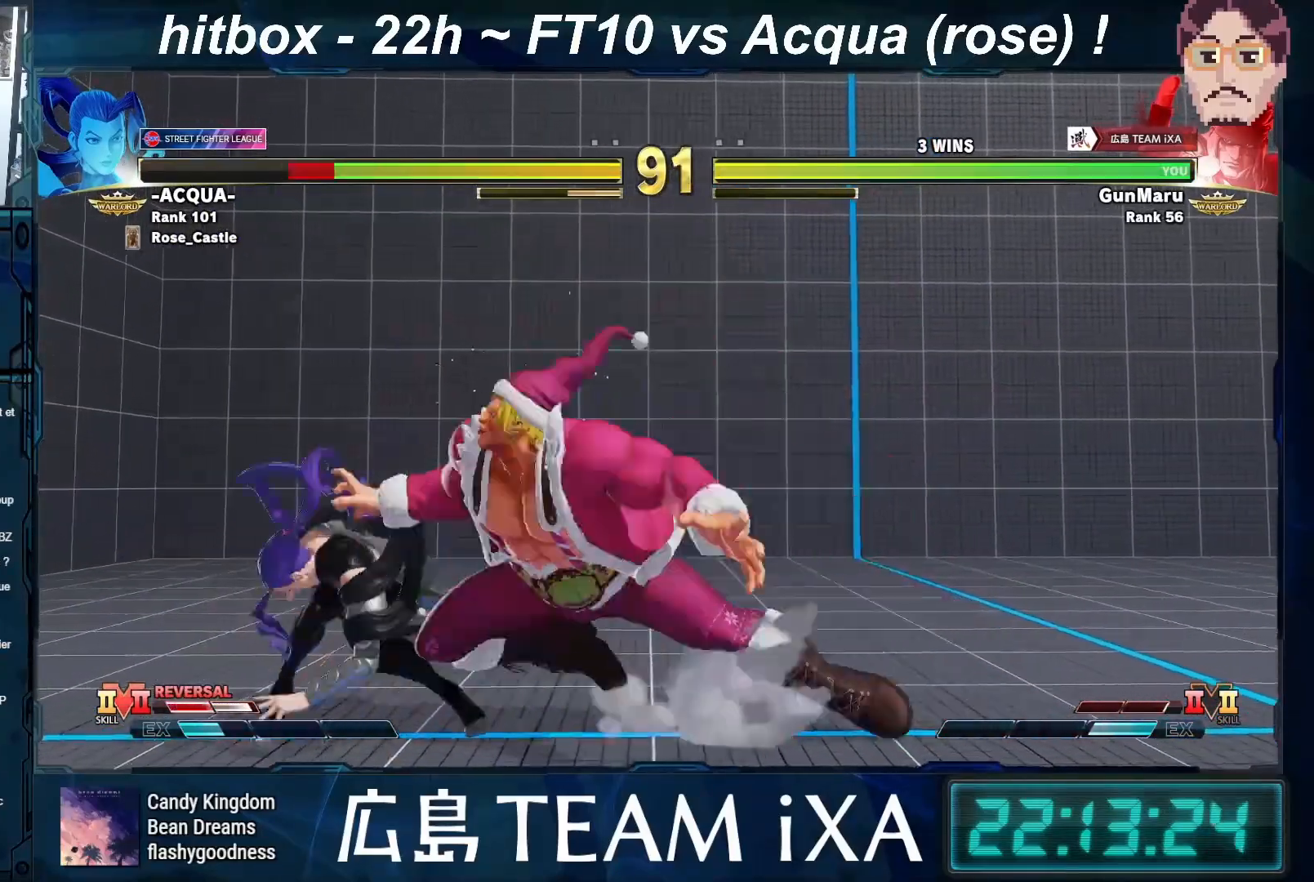
{"buttons": [], "left_stick": "center", "events": []}
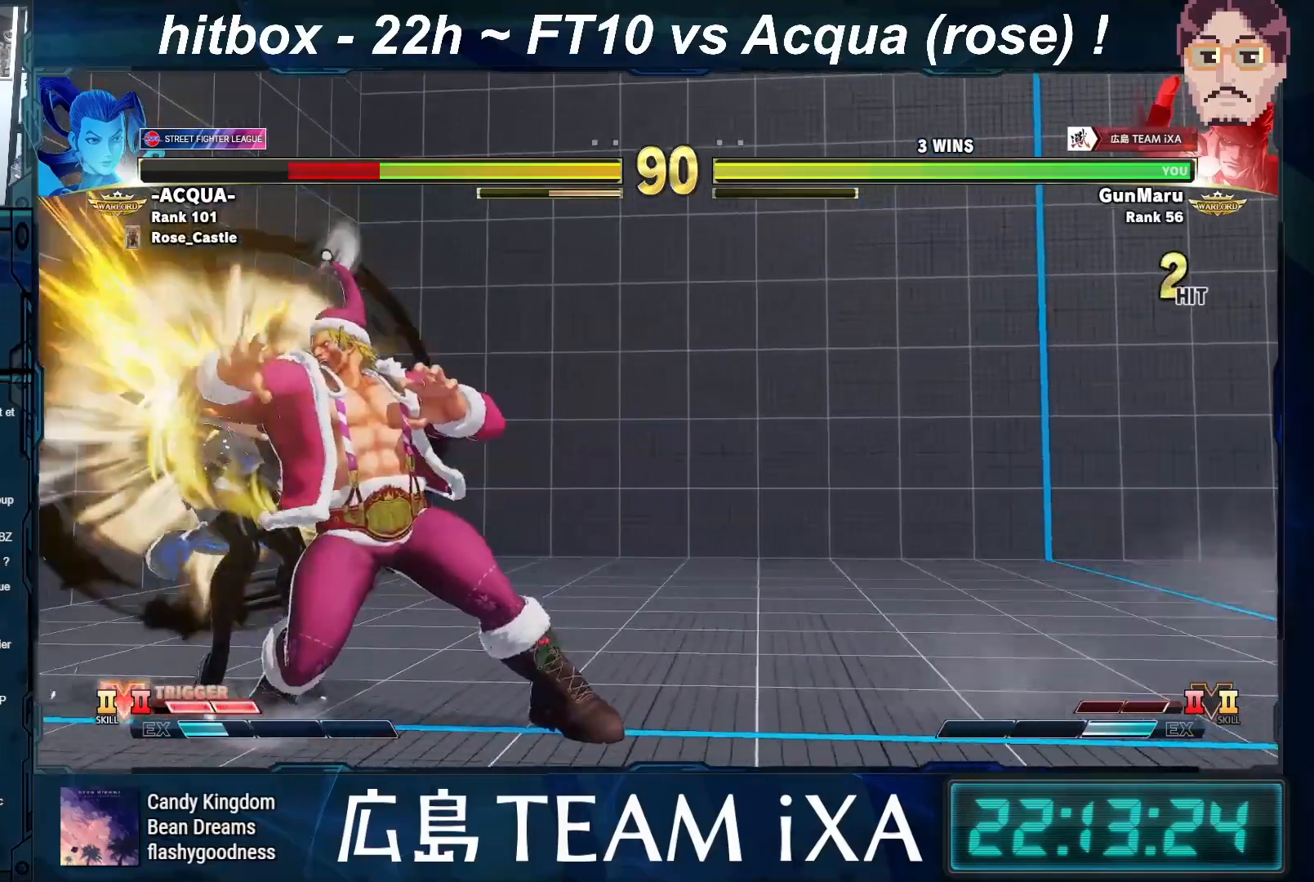
{"buttons": [], "left_stick": "down-left", "events": [[217, "left_stick", "down-left"], [333, "R1", "down"], [367, "R1", "up"], [400, "R1", "down"], [417, "R1", "up"]]}
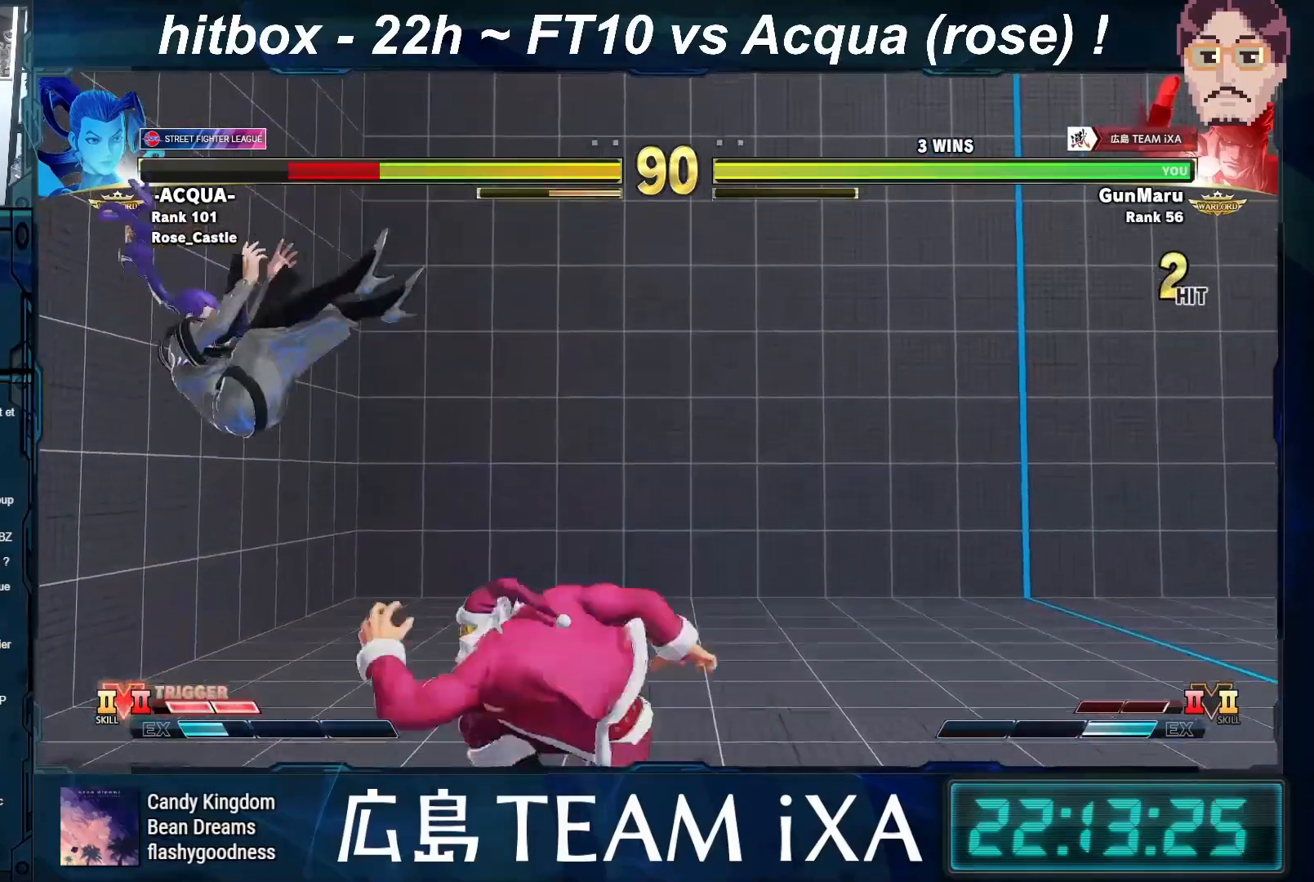
{"buttons": [], "left_stick": "right", "events": [[33, "left_stick", "center"], [483, "left_stick", "right"]]}
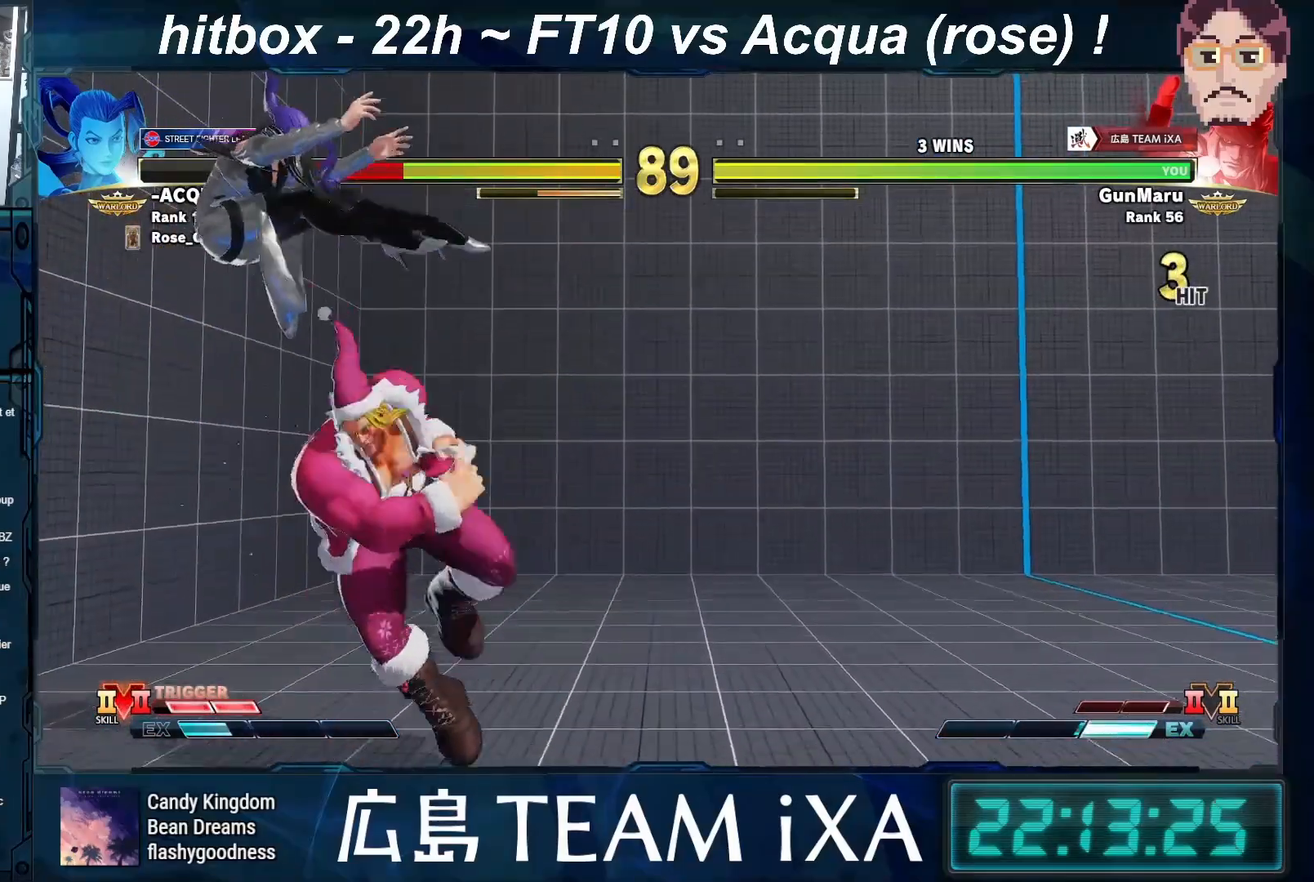
{"buttons": ["CIRCLE", "TRIANGLE"], "left_stick": "down-right", "events": [[100, "left_stick", "down"], [167, "left_stick", "left"], [233, "TRIANGLE", "down"], [233, "left_stick", "center"], [250, "SQUARE", "down"], [300, "SQUARE", "up"], [300, "TRIANGLE", "up"], [333, "left_stick", "down-right"], [500, "CIRCLE", "down"], [500, "TRIANGLE", "down"]]}
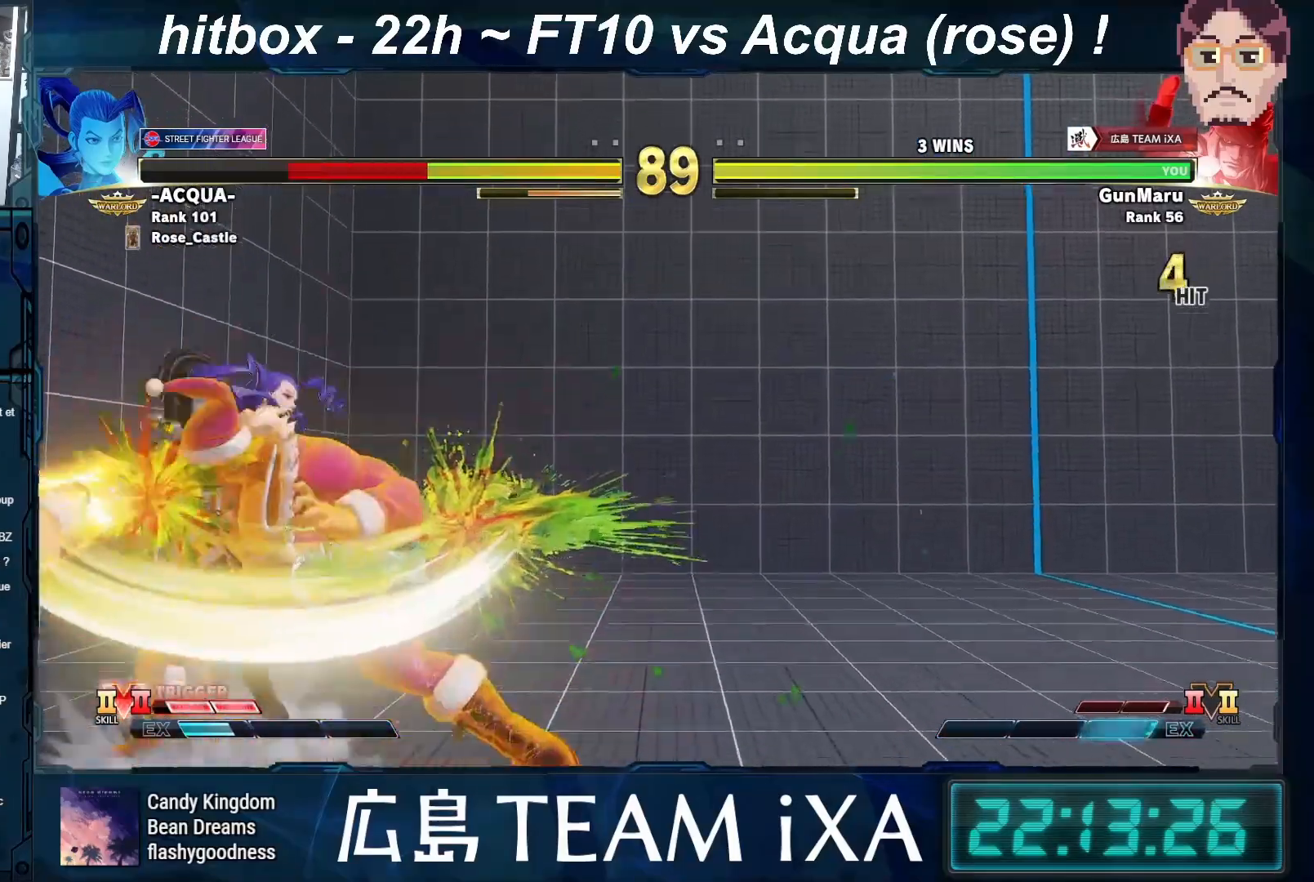
{"buttons": [], "left_stick": "down-right", "events": [[67, "TRIANGLE", "up"], [83, "CIRCLE", "up"]]}
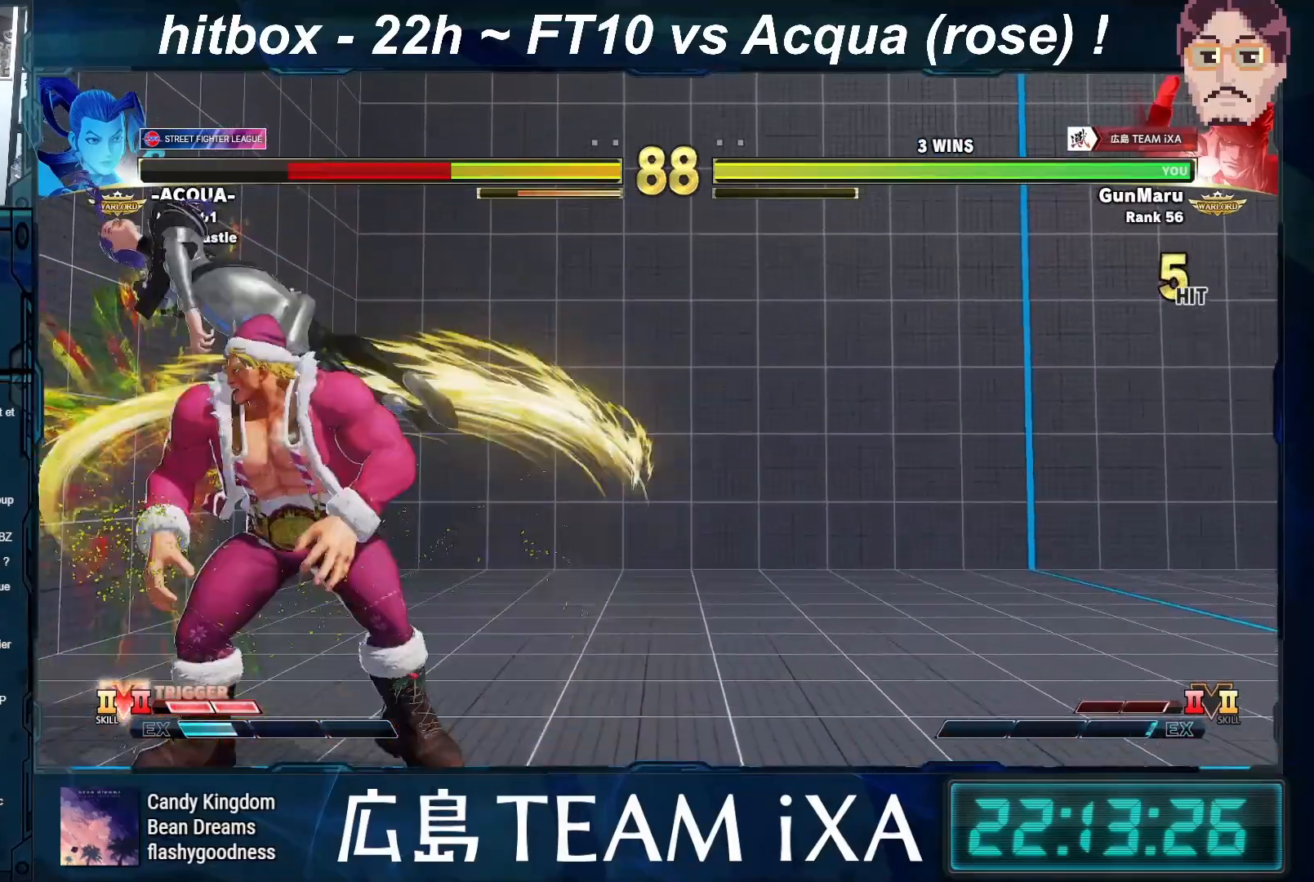
{"buttons": [], "left_stick": "down-right", "events": []}
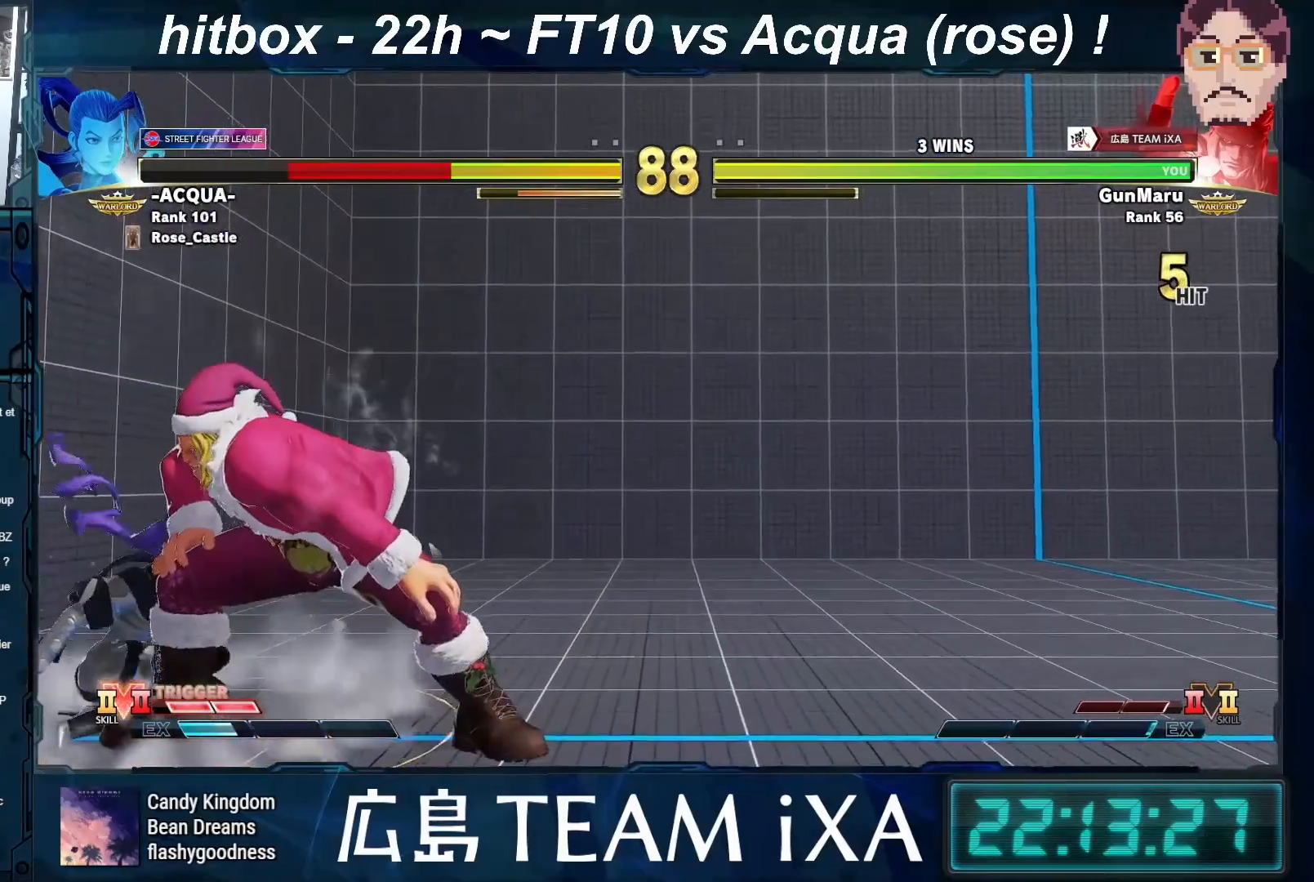
{"buttons": [], "left_stick": "down-right", "events": [[250, "SQUARE", "down"], [283, "SQUARE", "up"], [317, "SQUARE", "down"], [350, "SQUARE", "up"]]}
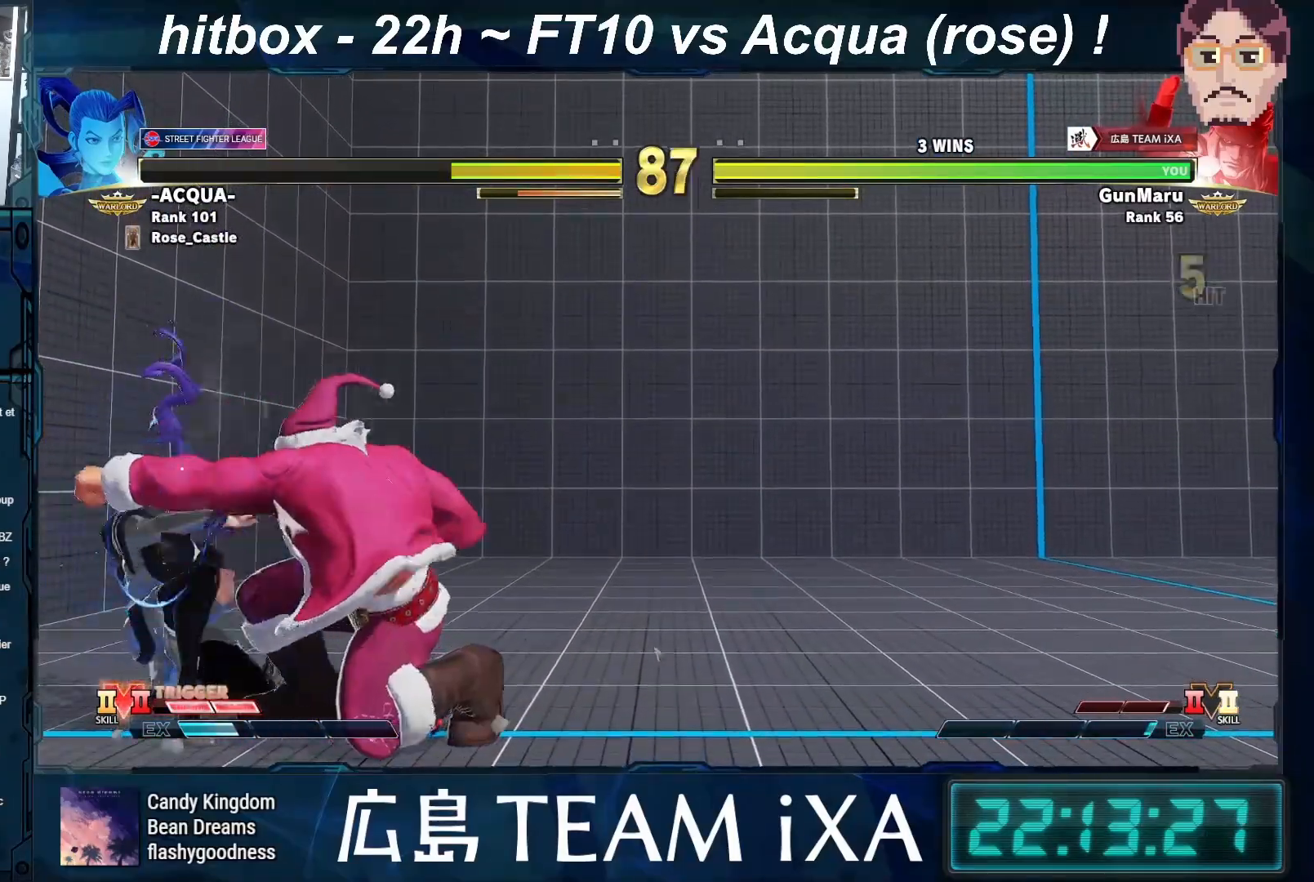
{"buttons": [], "left_stick": "center", "events": [[100, "SQUARE", "down"], [167, "SQUARE", "up"], [200, "left_stick", "up-right"], [283, "CROSS", "down"], [300, "left_stick", "down-right"], [350, "CROSS", "up"], [367, "left_stick", "center"]]}
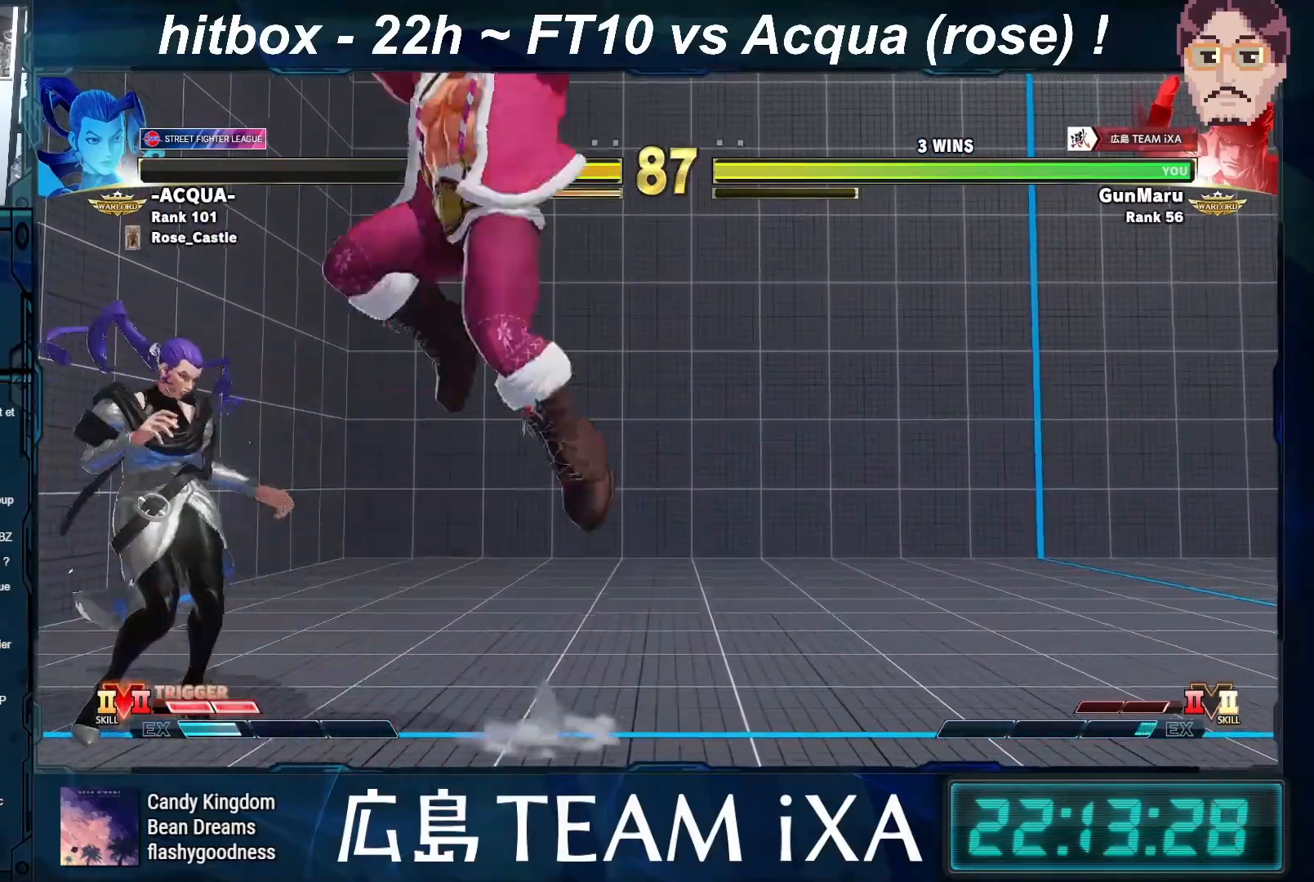
{"buttons": [], "left_stick": "center", "events": [[300, "left_stick", "right"], [400, "left_stick", "center"]]}
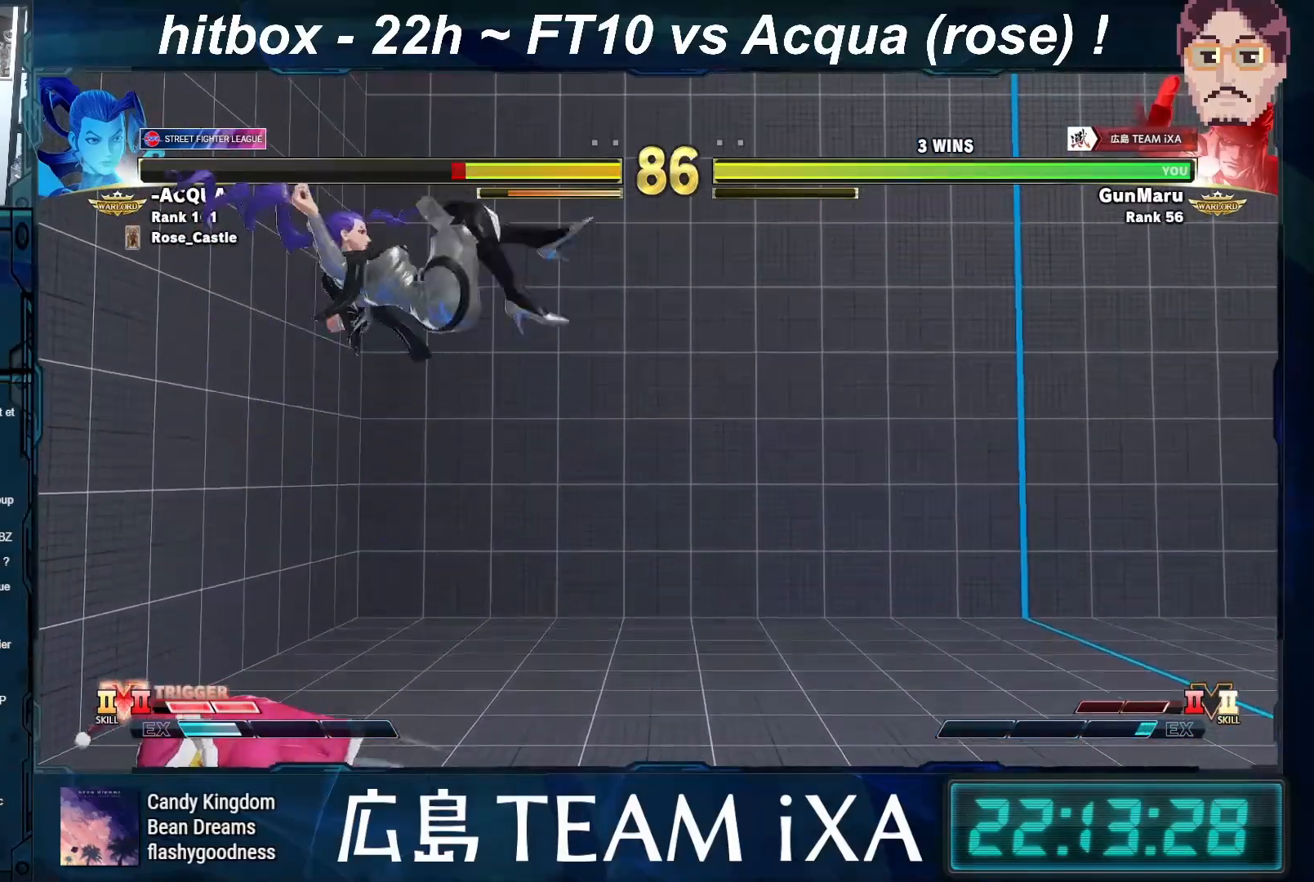
{"buttons": [], "left_stick": "right", "events": [[117, "left_stick", "down-left"], [183, "SQUARE", "down"], [233, "SQUARE", "up"], [250, "SQUARE", "down"], [283, "SQUARE", "up"], [300, "left_stick", "center"], [383, "left_stick", "right"]]}
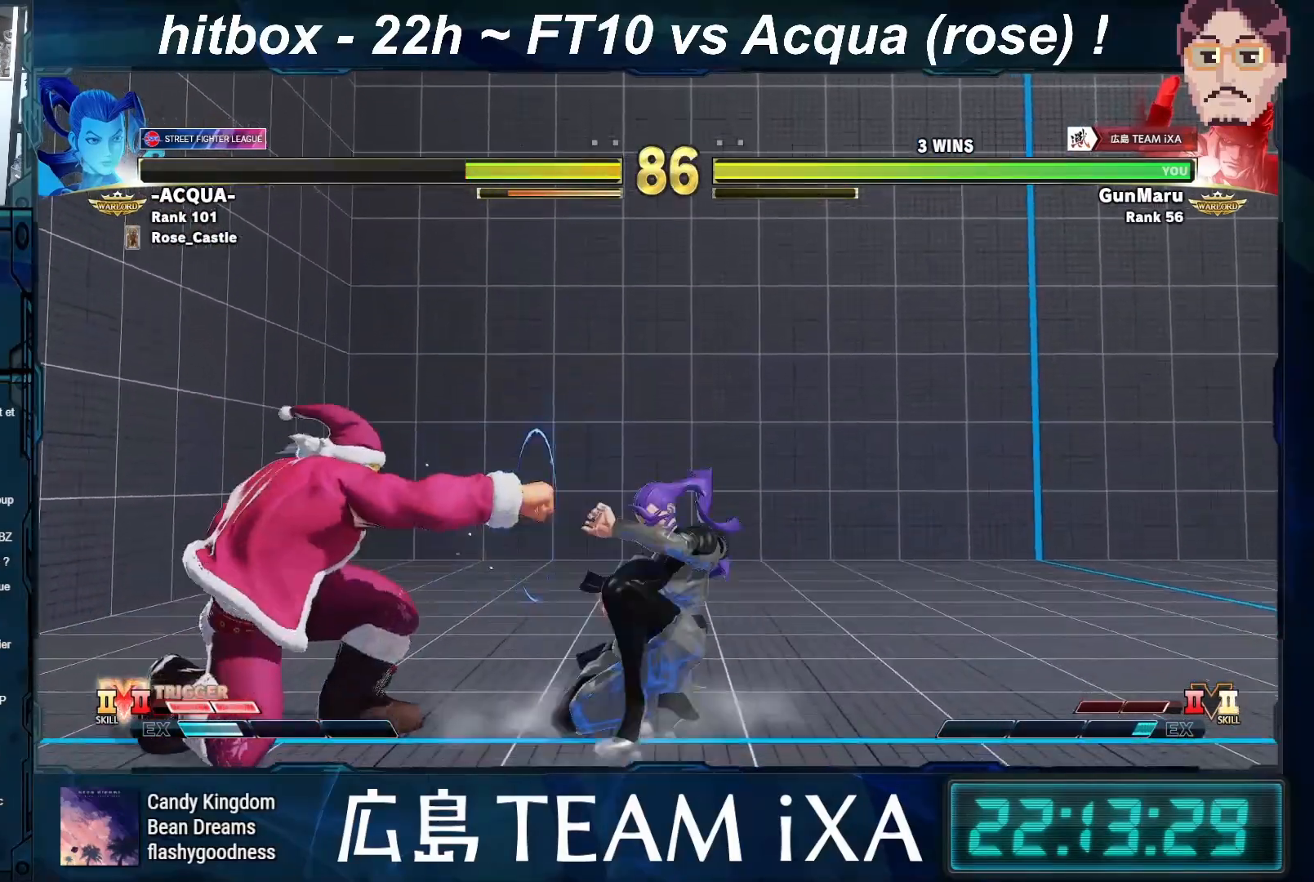
{"buttons": [], "left_stick": "left", "events": [[83, "left_stick", "center"], [117, "R1", "down"], [167, "R1", "up"], [183, "left_stick", "down"], [267, "left_stick", "right"], [317, "R1", "down"], [333, "left_stick", "center"], [367, "R1", "up"], [383, "R1", "down"], [417, "R1", "up"], [433, "left_stick", "left"]]}
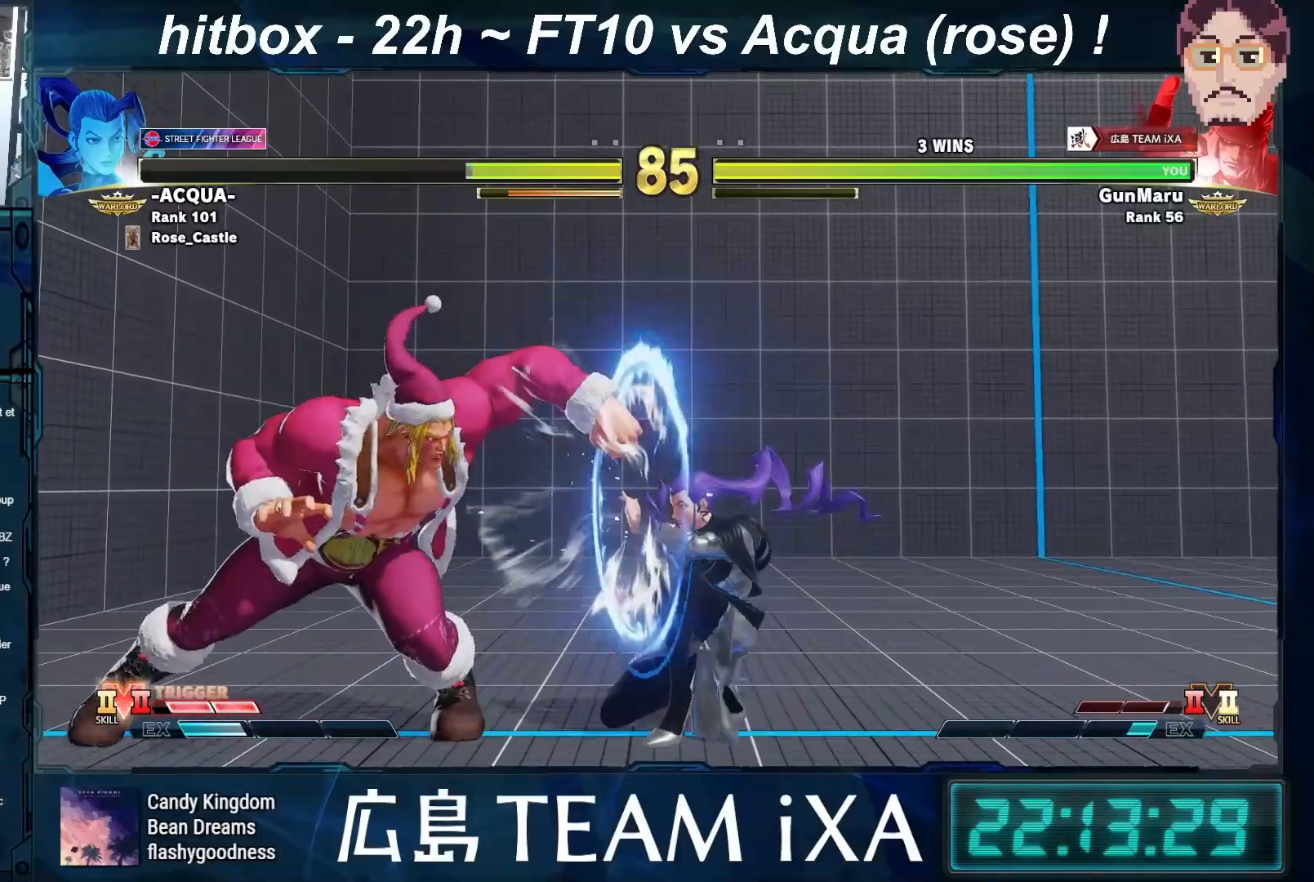
{"buttons": [], "left_stick": "right", "events": [[83, "left_stick", "center"], [333, "left_stick", "left"], [450, "left_stick", "right"]]}
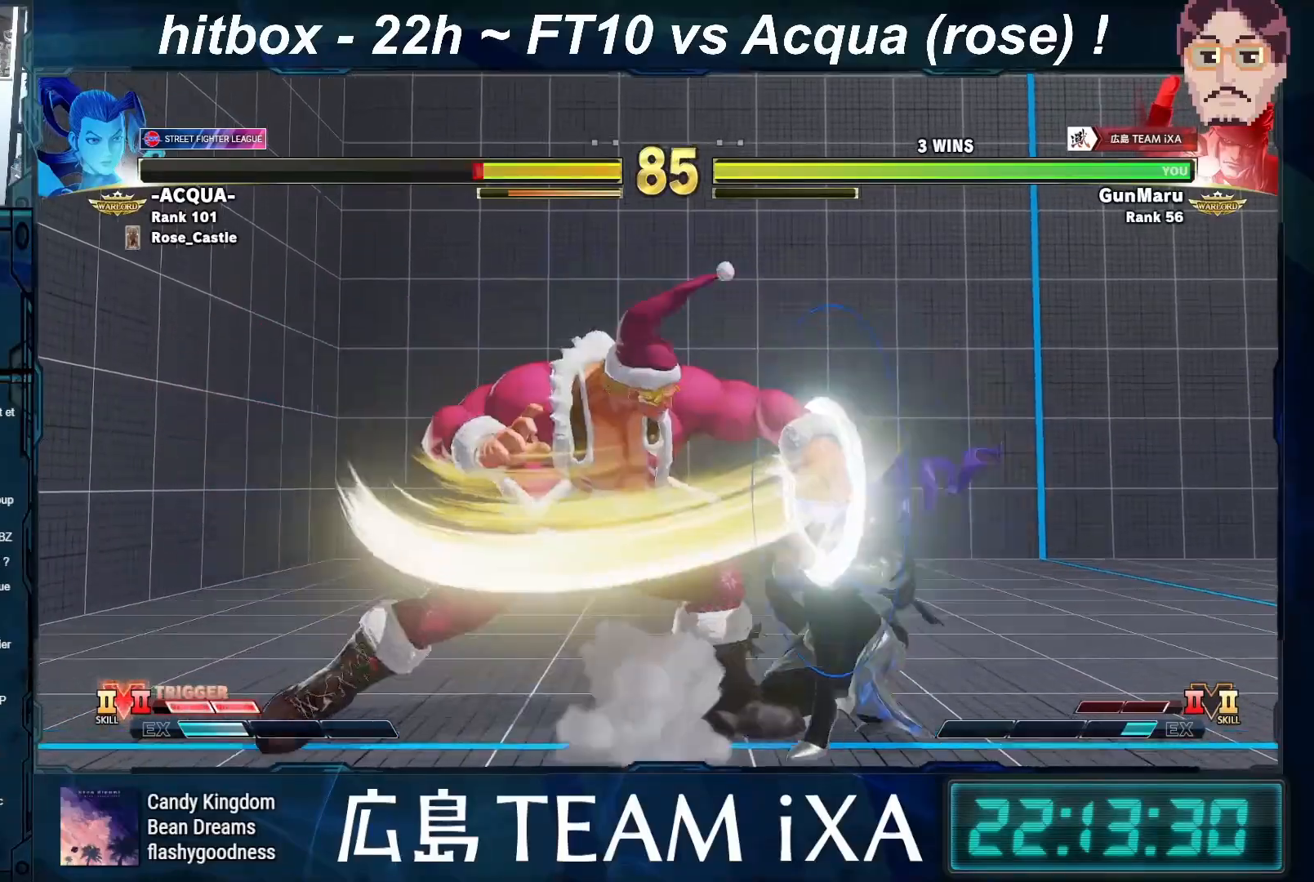
{"buttons": [], "left_stick": "down-left", "events": [[100, "R2", "down"], [100, "left_stick", "left"], [133, "R2", "up"], [150, "R2", "down"], [183, "R2", "up"], [183, "left_stick", "down-left"]]}